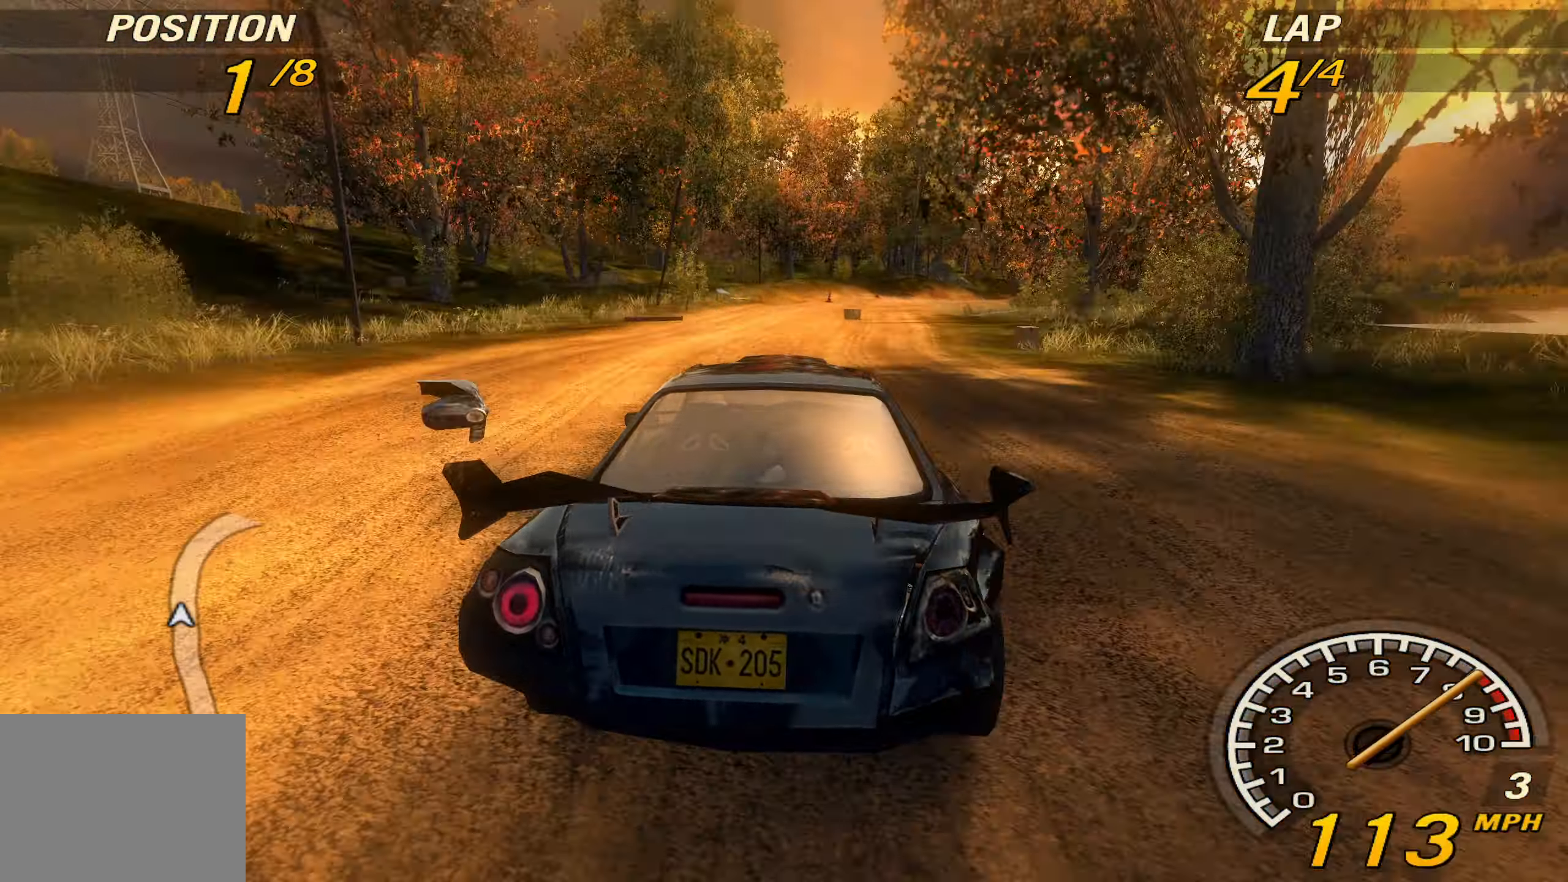
Gameplay with a controller (PlayStation layout); each line is a JSON object with the inputs held at the frame after it. "events" lists button and stick changes between this image and that frame as [ms after this image, input, new state], when the widget could be followed in between. Not read: L3 R3 right_stick.
{"buttons": [], "left_stick": "center", "events": [[467, "left_stick", "center"]]}
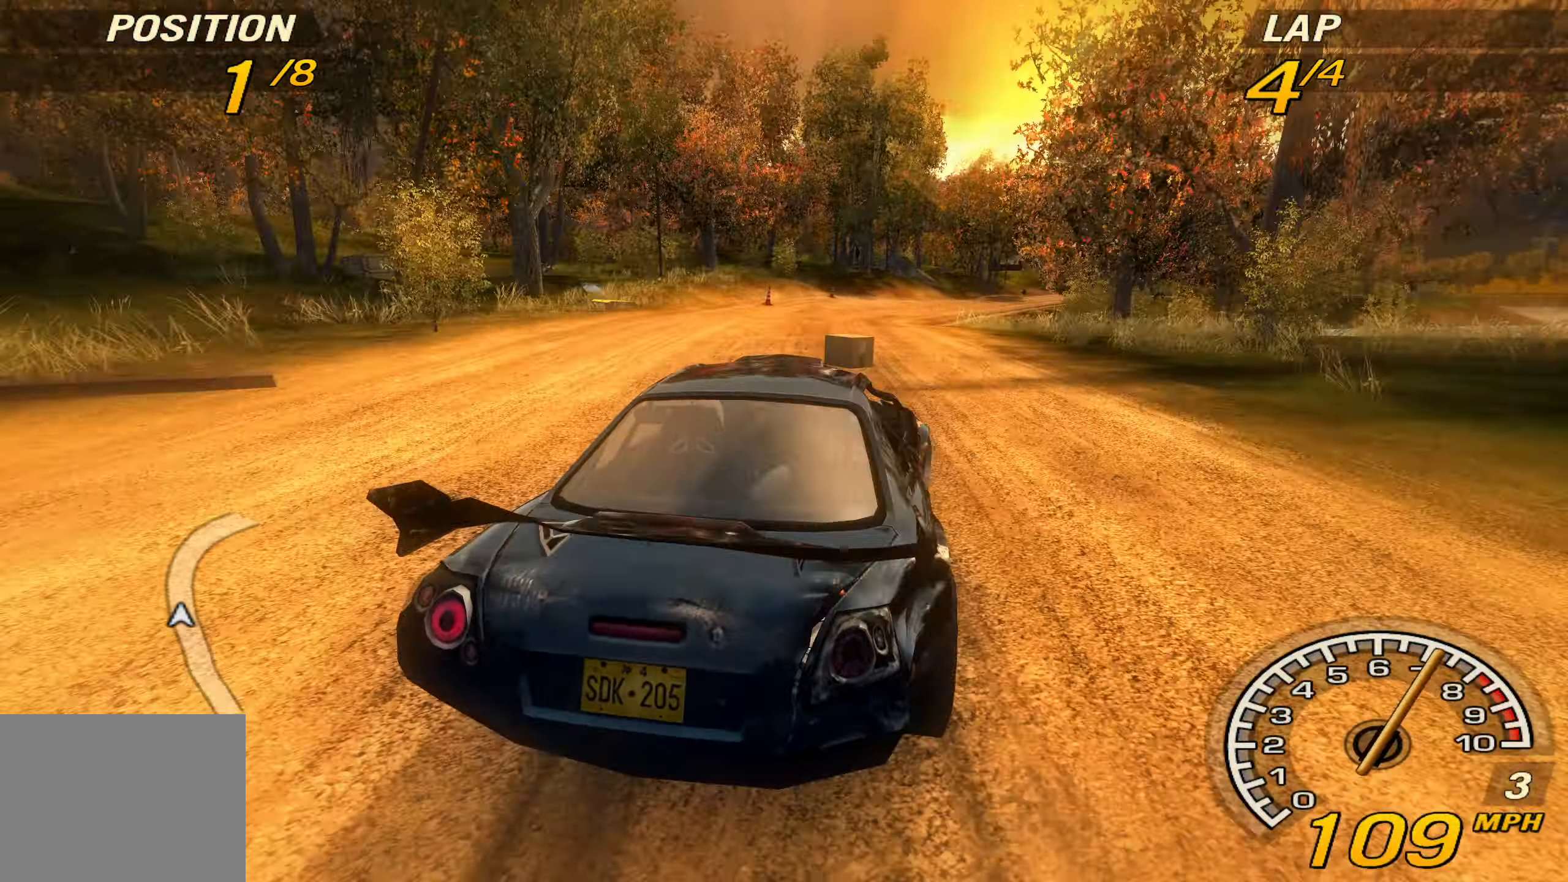
{"buttons": [], "left_stick": "center", "events": []}
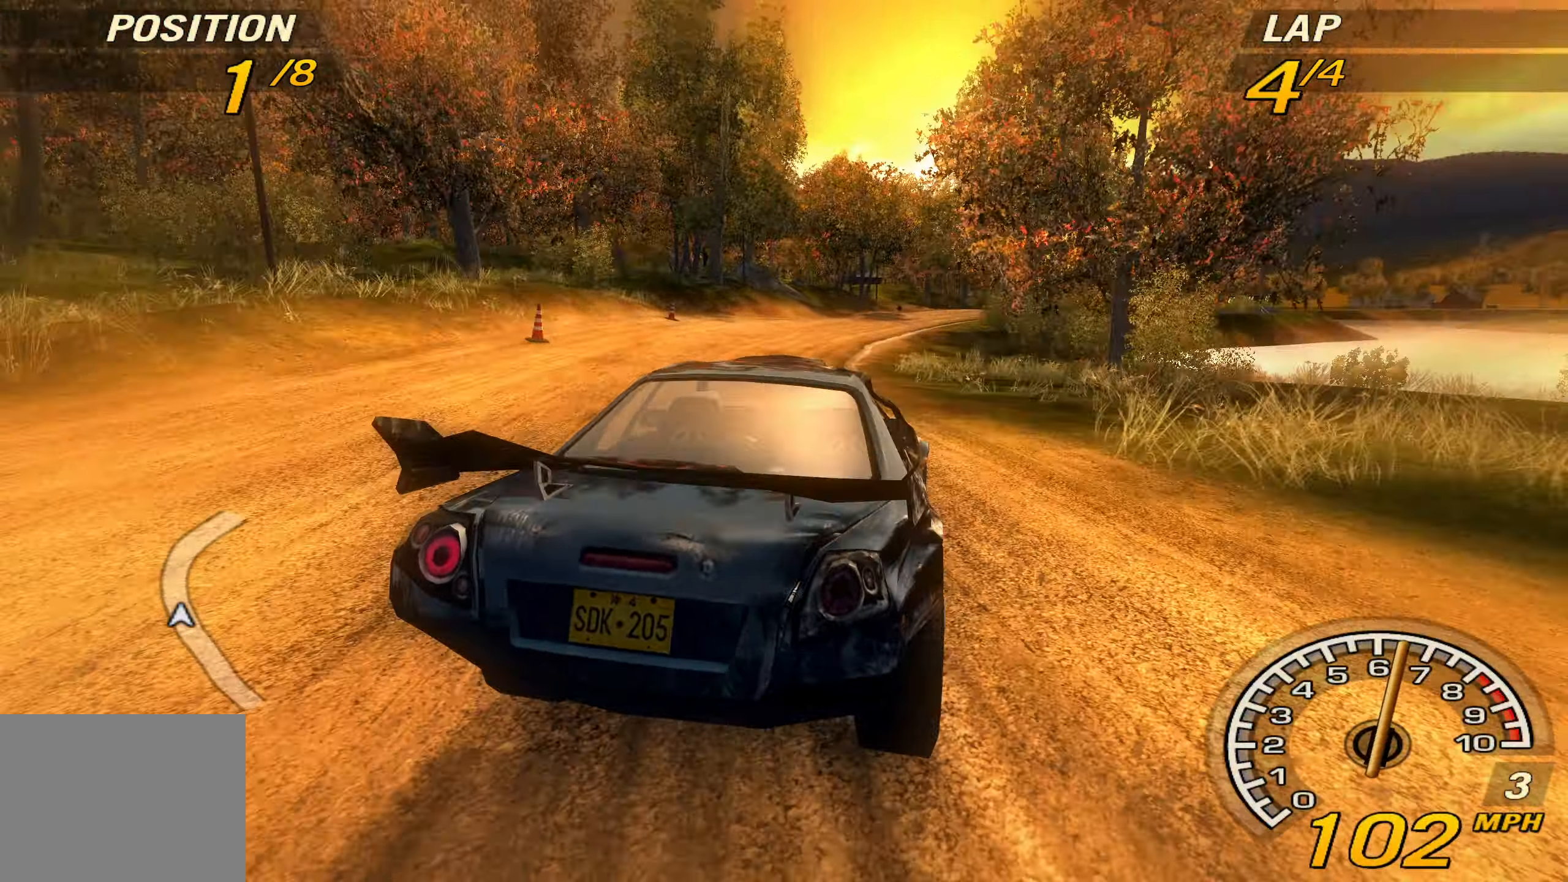
{"buttons": [], "left_stick": "center", "events": []}
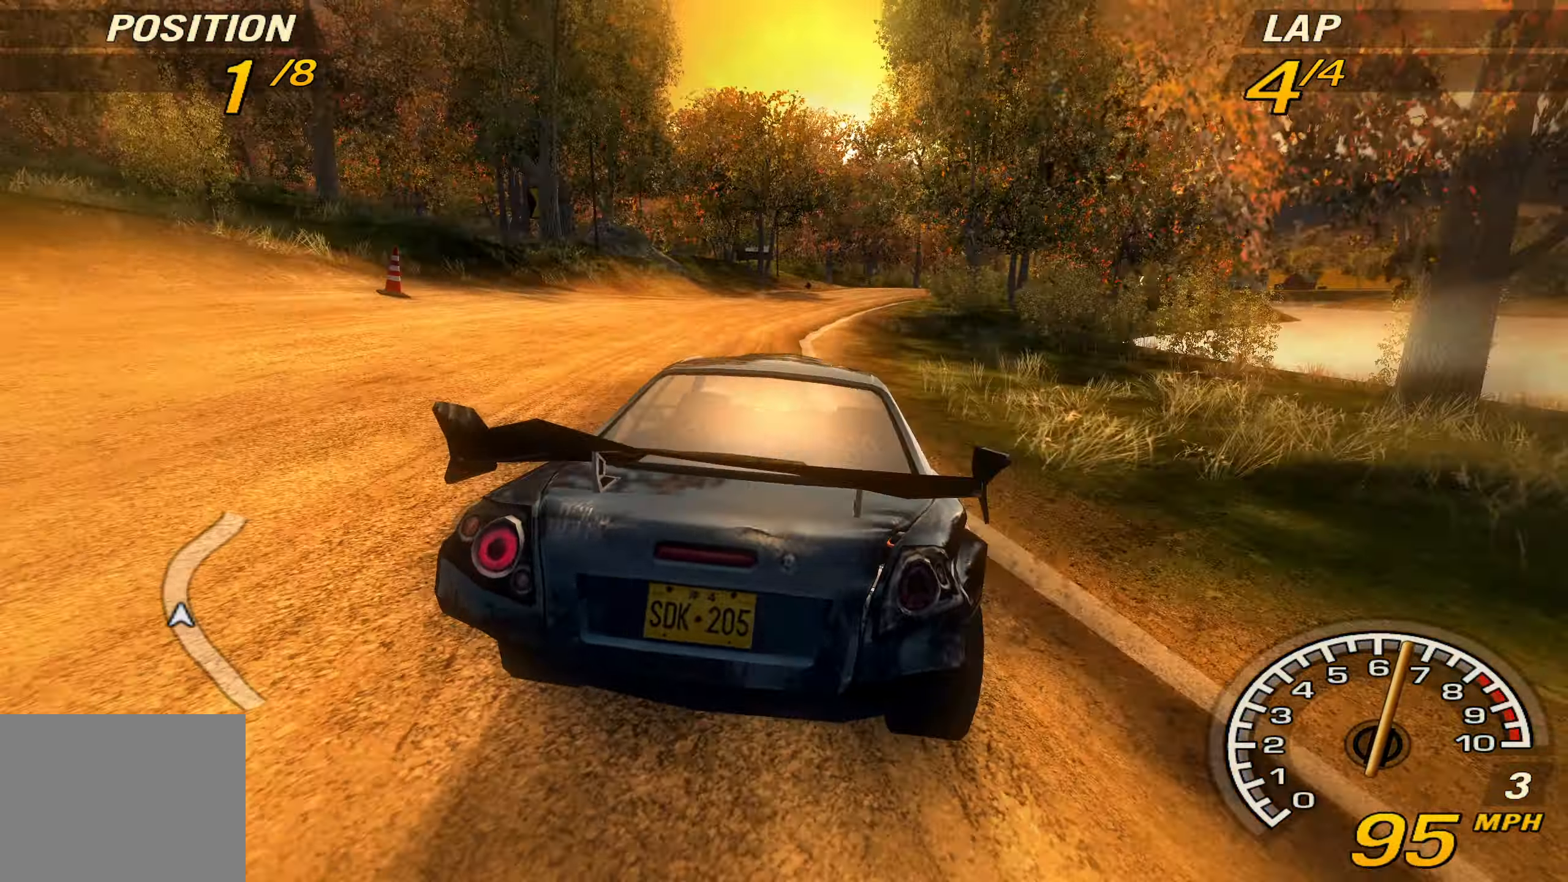
{"buttons": [], "left_stick": "right", "events": [[234, "left_stick", "right"]]}
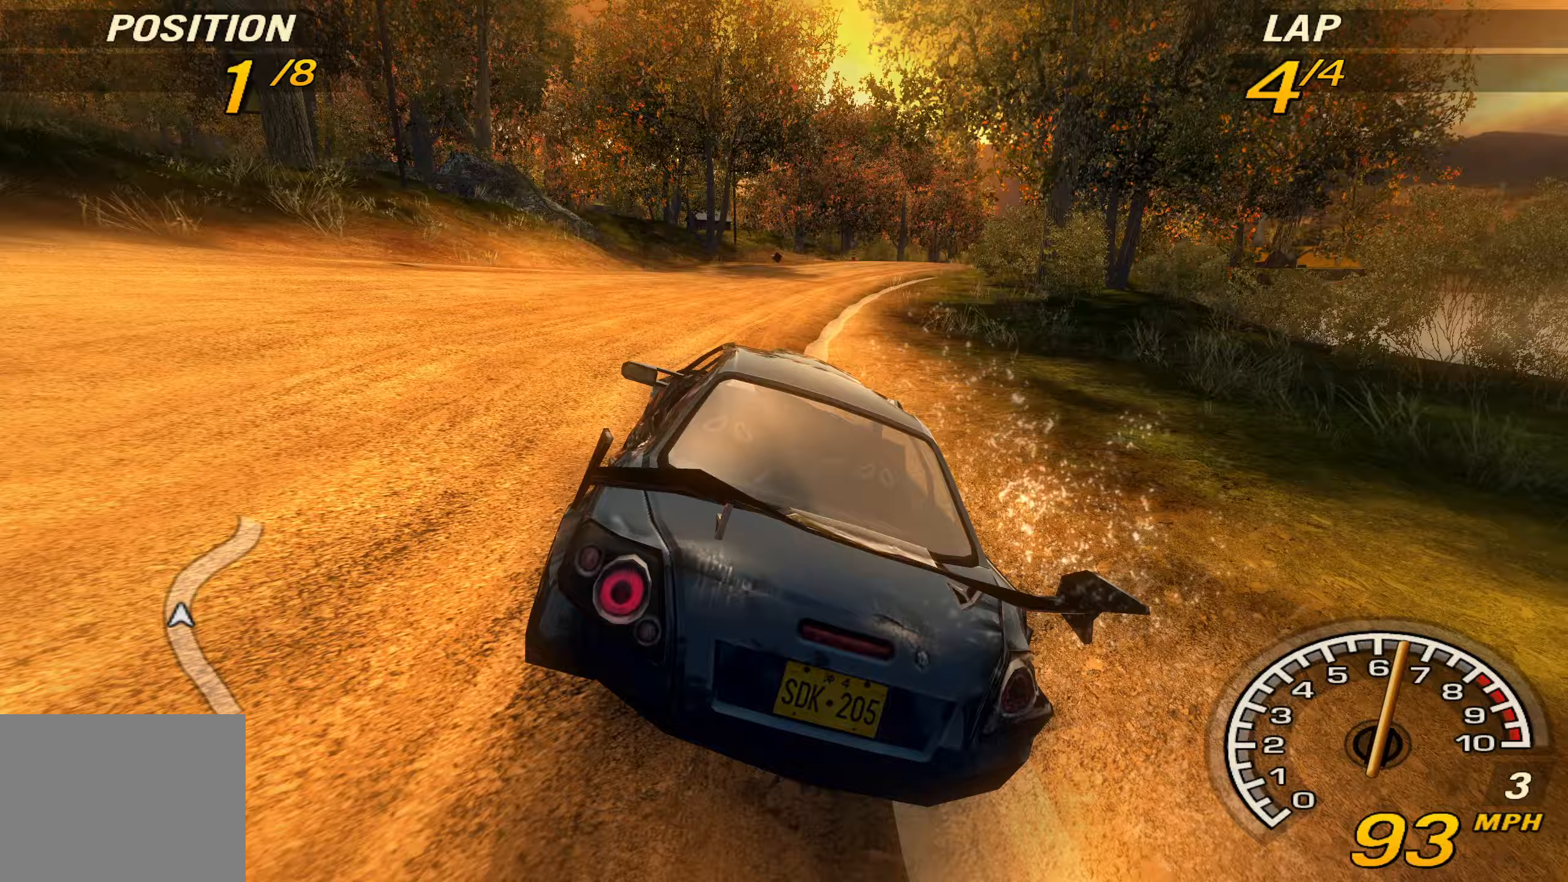
{"buttons": [], "left_stick": "center", "events": [[433, "left_stick", "center"]]}
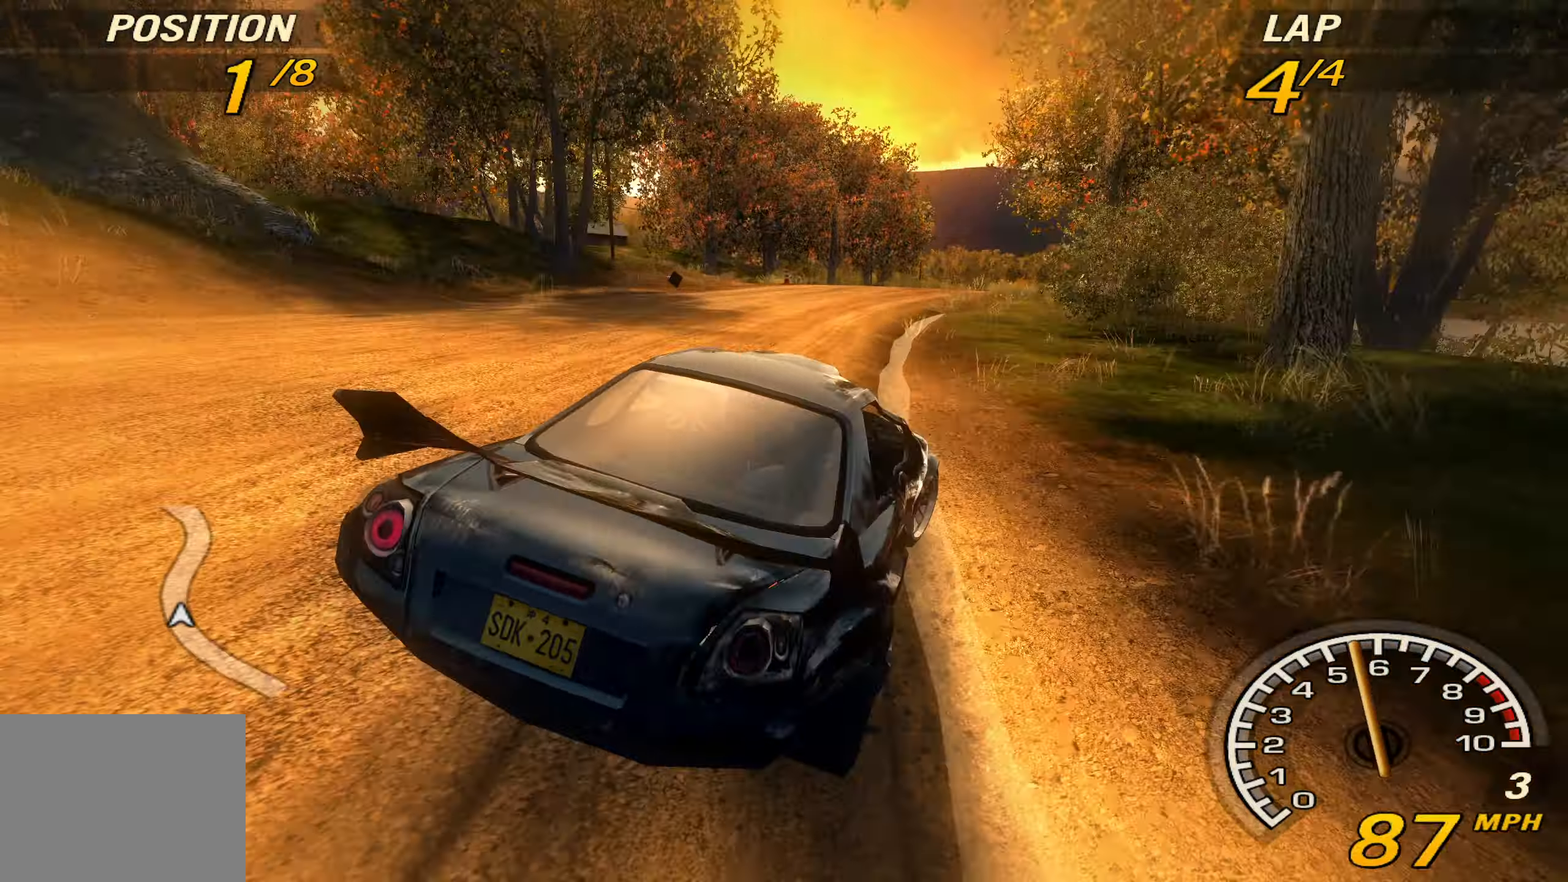
{"buttons": [], "left_stick": "left", "events": [[233, "left_stick", "left"]]}
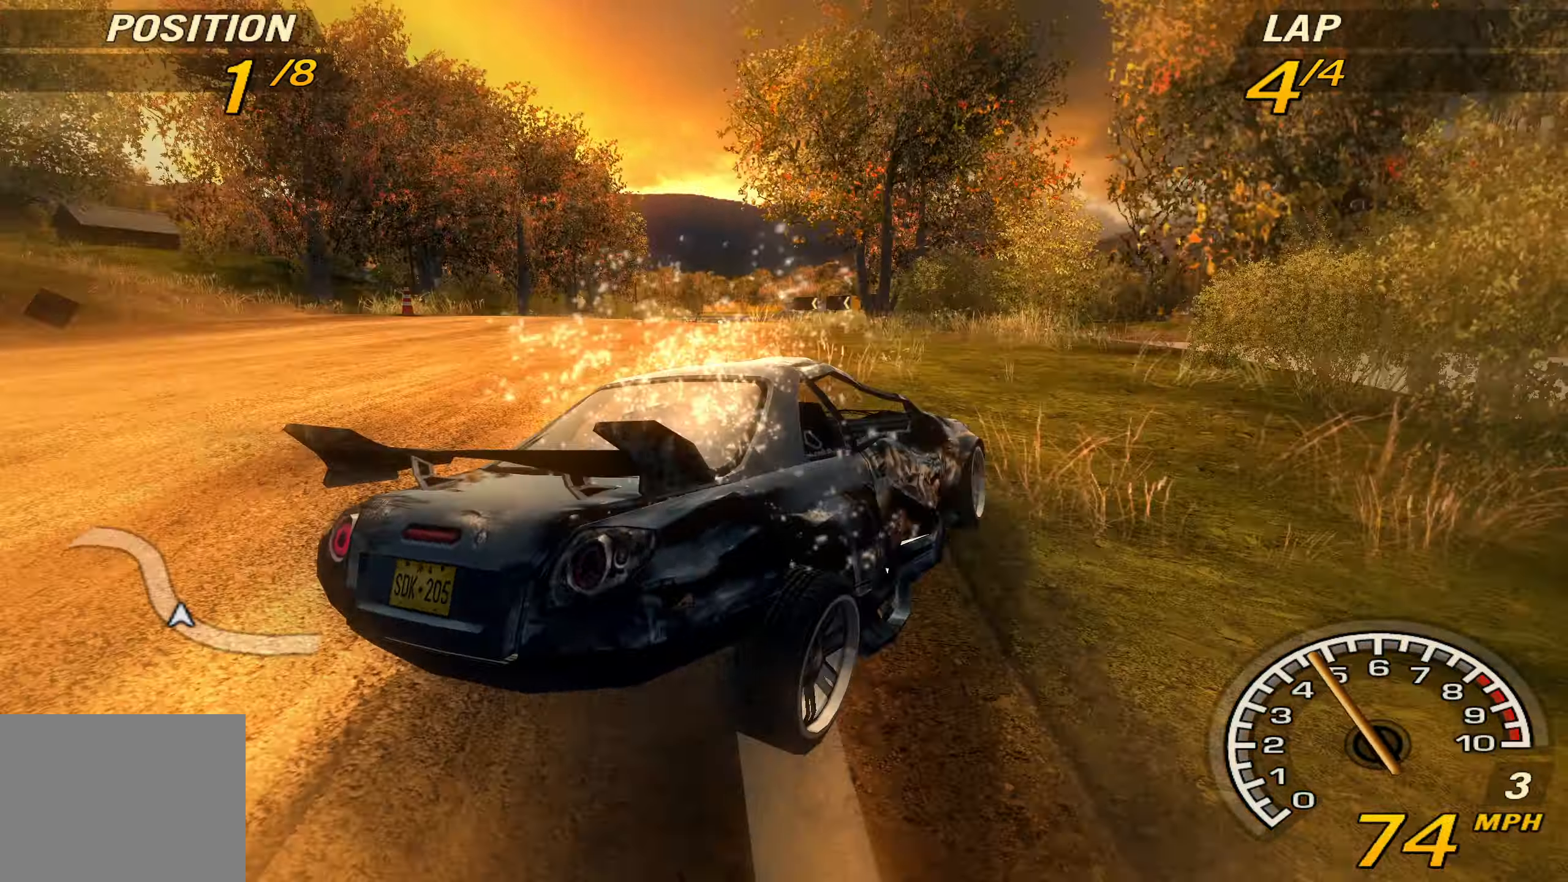
{"buttons": [], "left_stick": "left", "events": []}
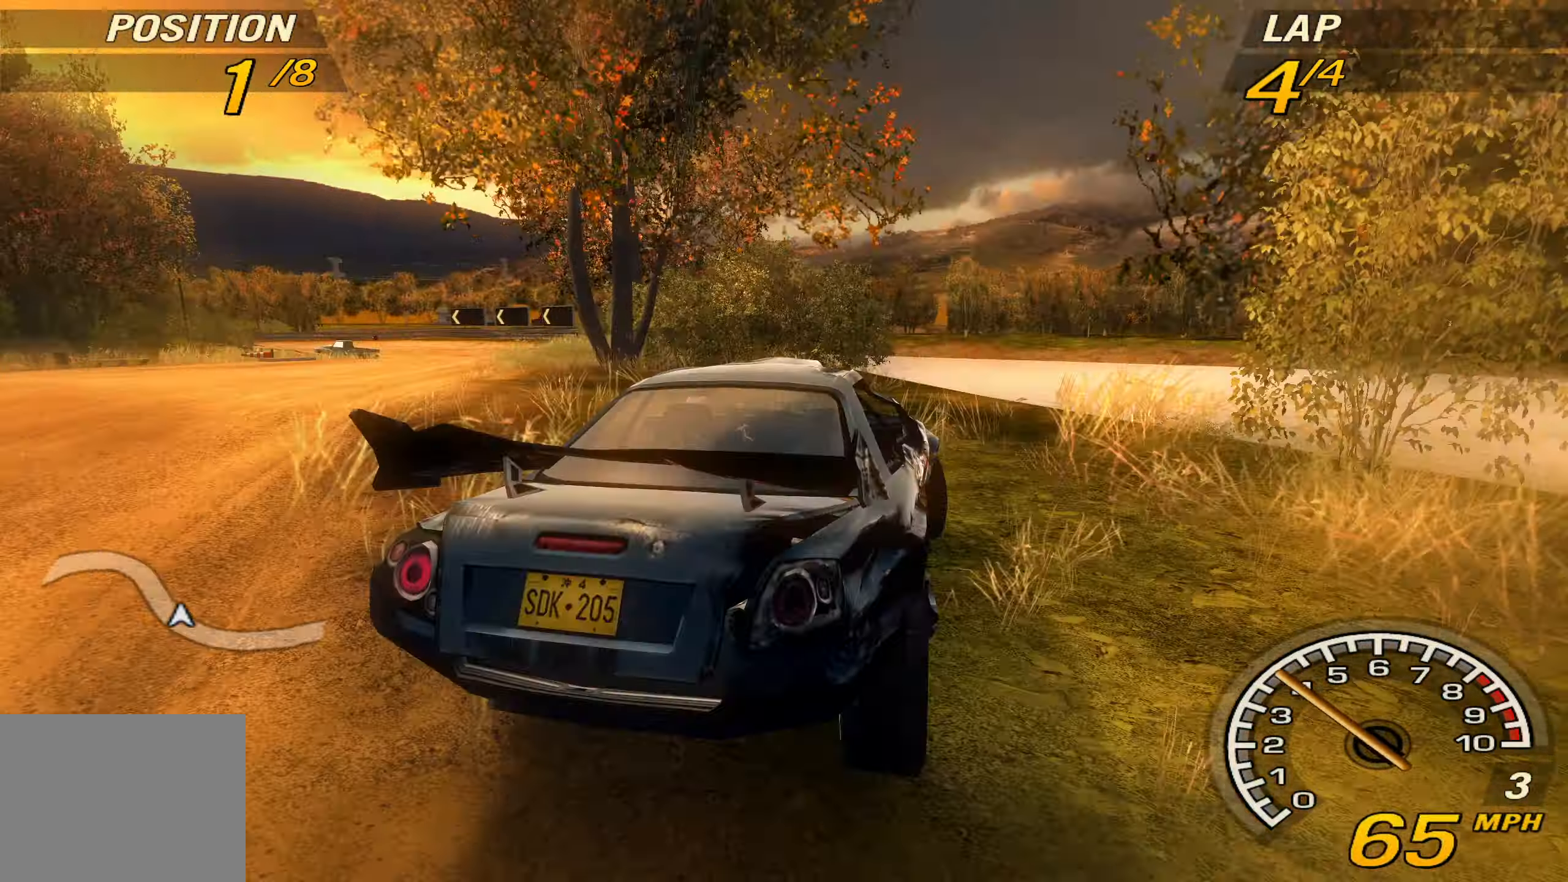
{"buttons": [], "left_stick": "center", "events": [[367, "left_stick", "center"]]}
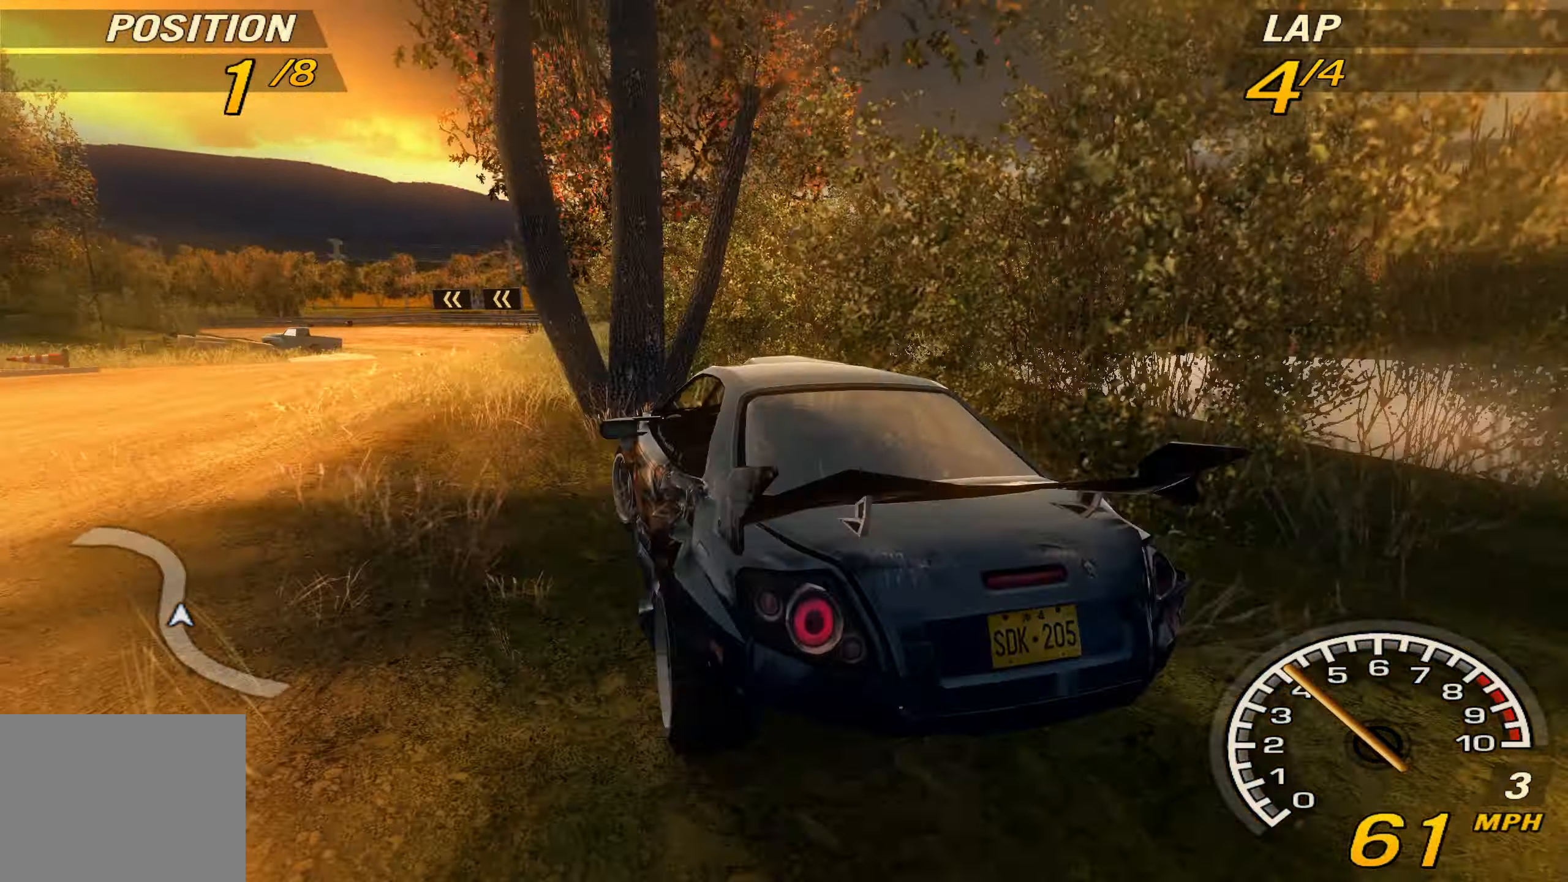
{"buttons": [], "left_stick": "center", "events": [[100, "SELECT", "down"], [267, "SELECT", "up"]]}
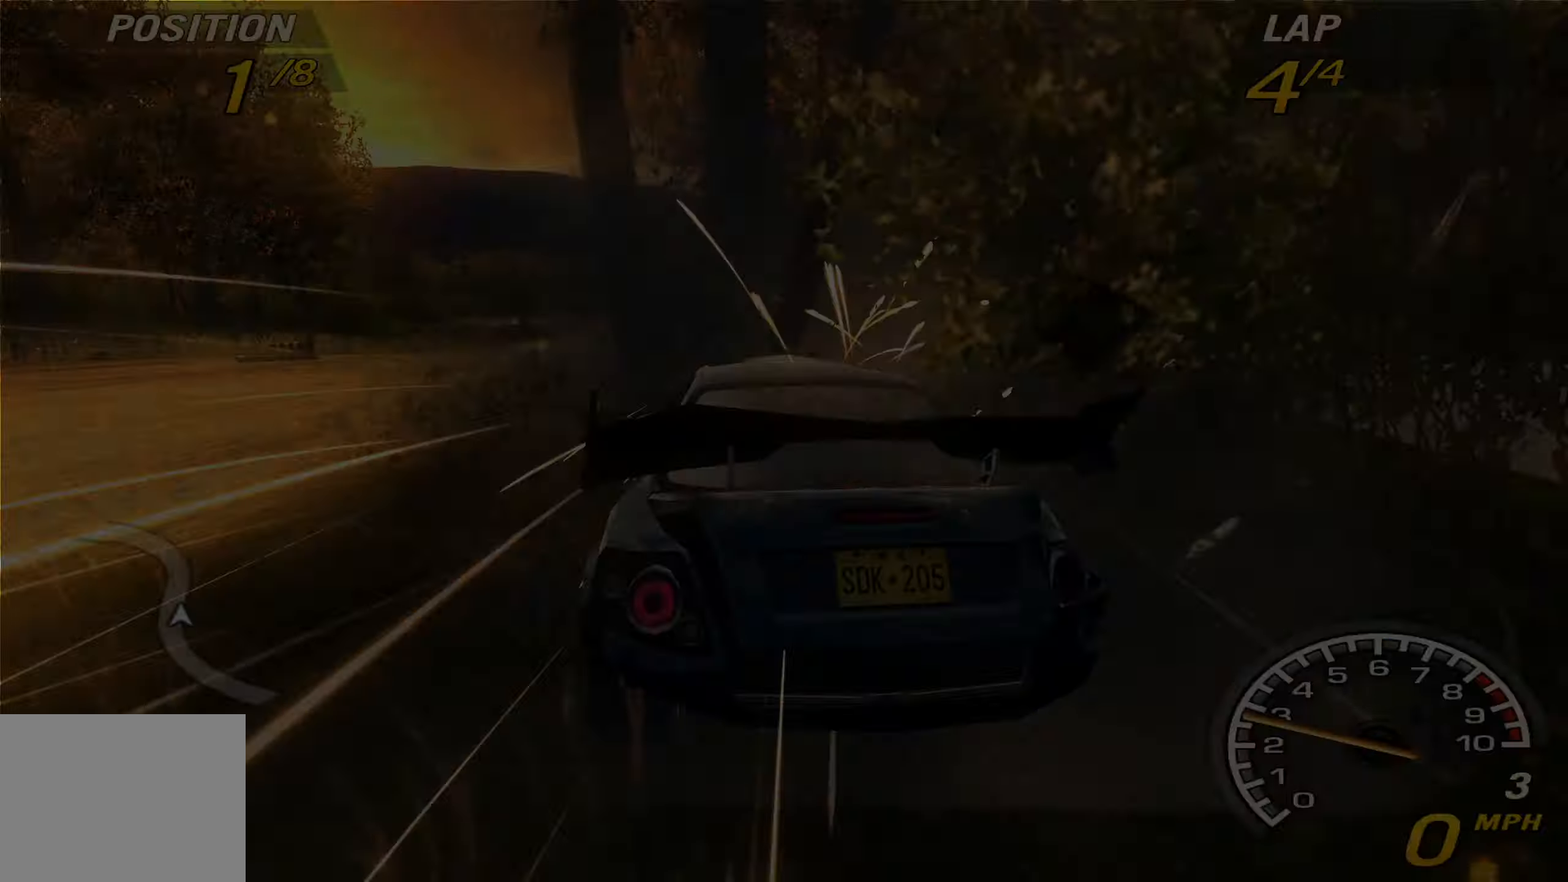
{"buttons": ["R2"], "left_stick": "center", "events": [[100, "R2", "down"]]}
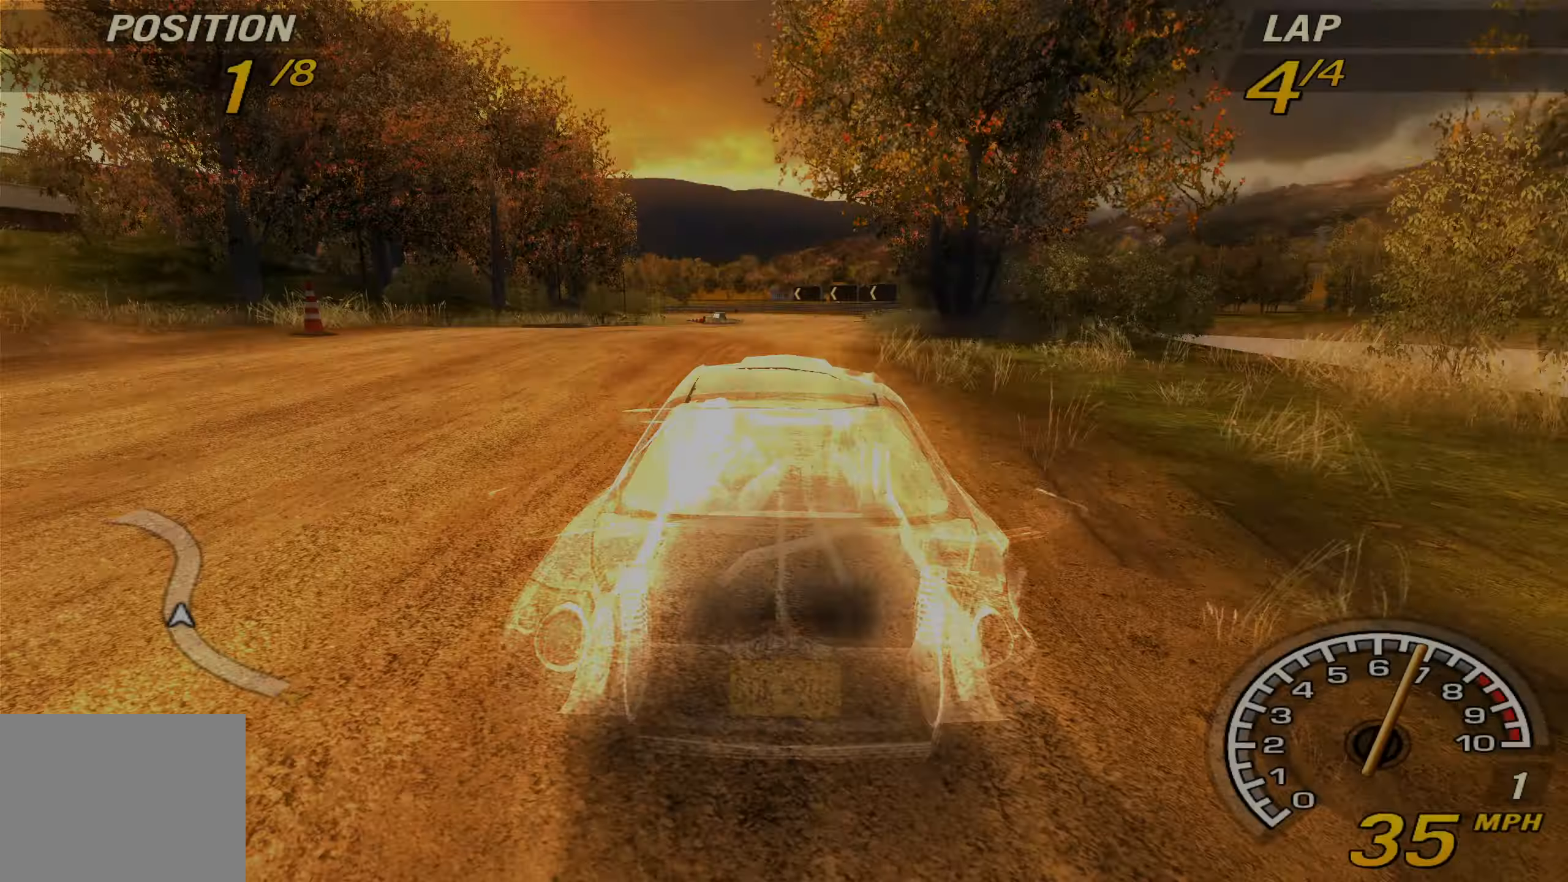
{"buttons": ["R2"], "left_stick": "center", "events": [[267, "left_stick", "right"], [433, "left_stick", "center"]]}
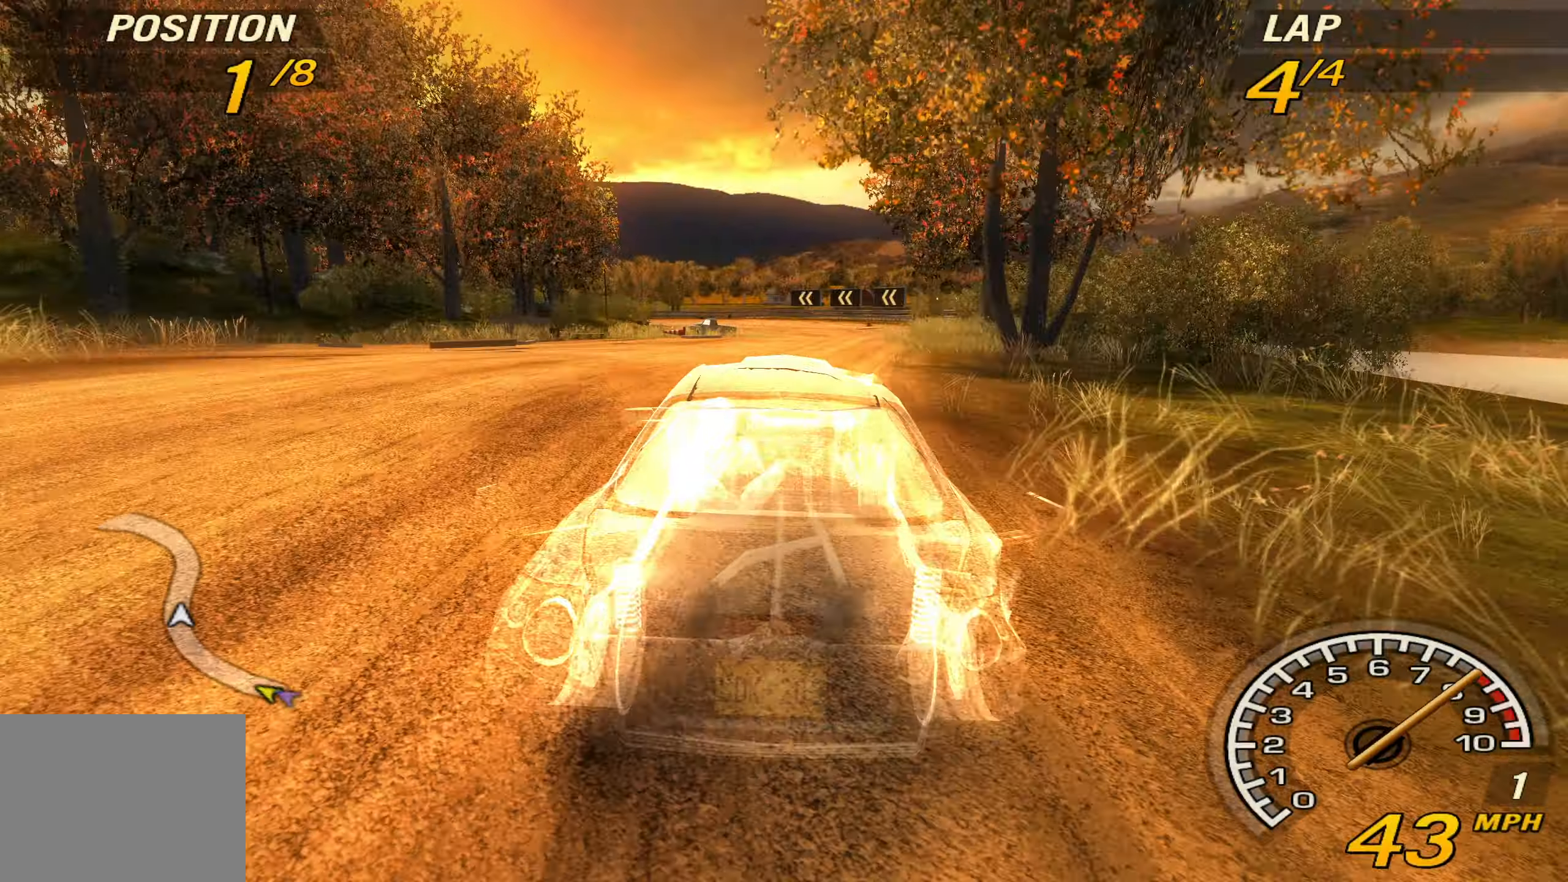
{"buttons": ["R2"], "left_stick": "center", "events": [[200, "SQUARE", "down"], [300, "SQUARE", "up"]]}
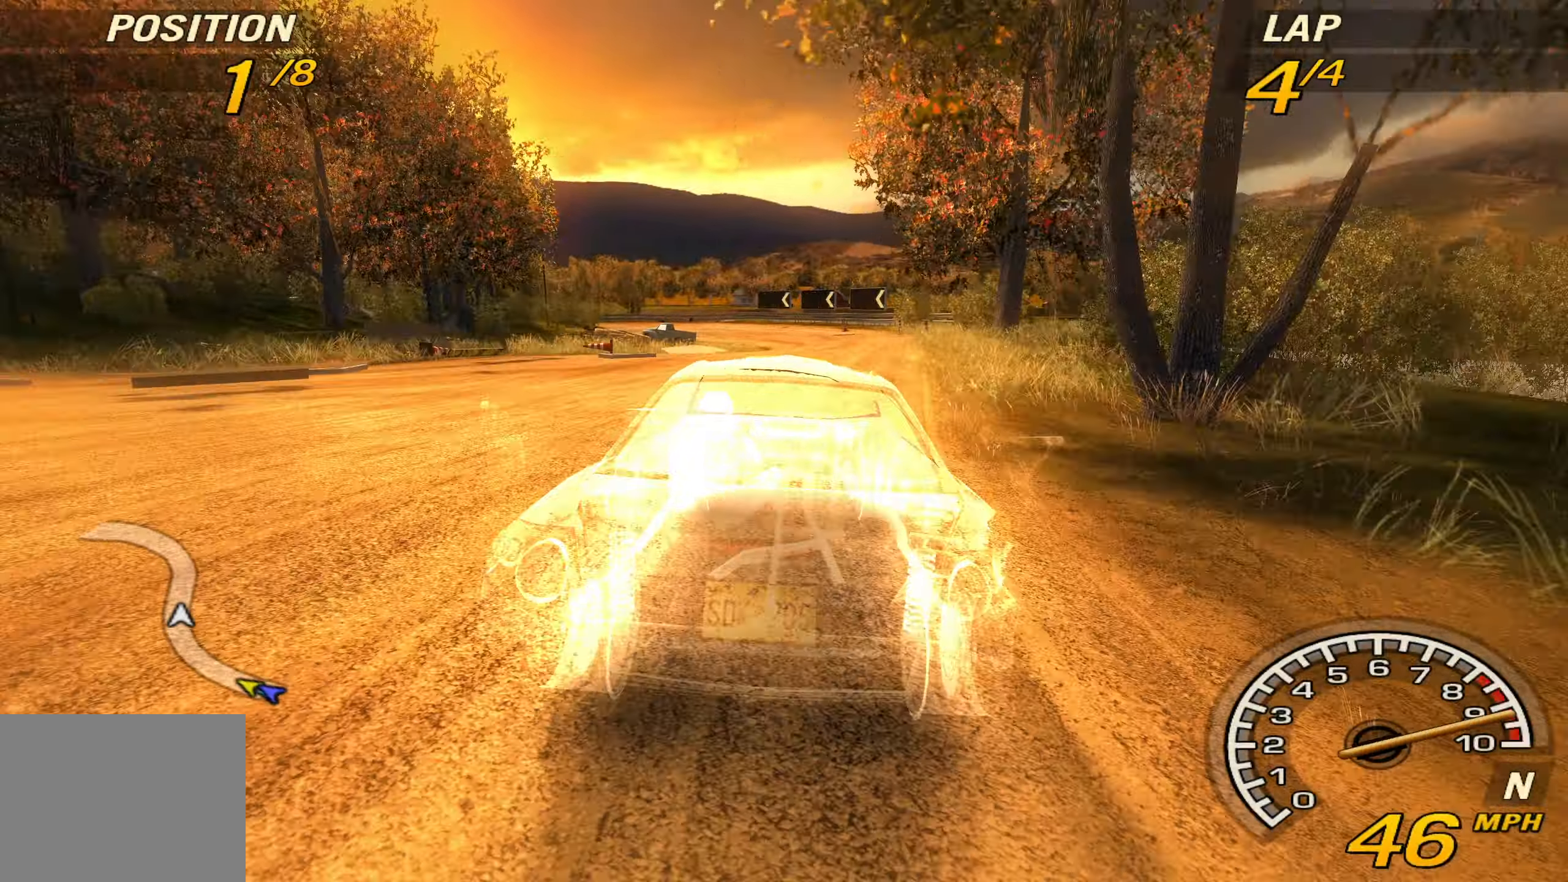
{"buttons": ["CROSS", "R2"], "left_stick": "center", "events": [[333, "CROSS", "down"]]}
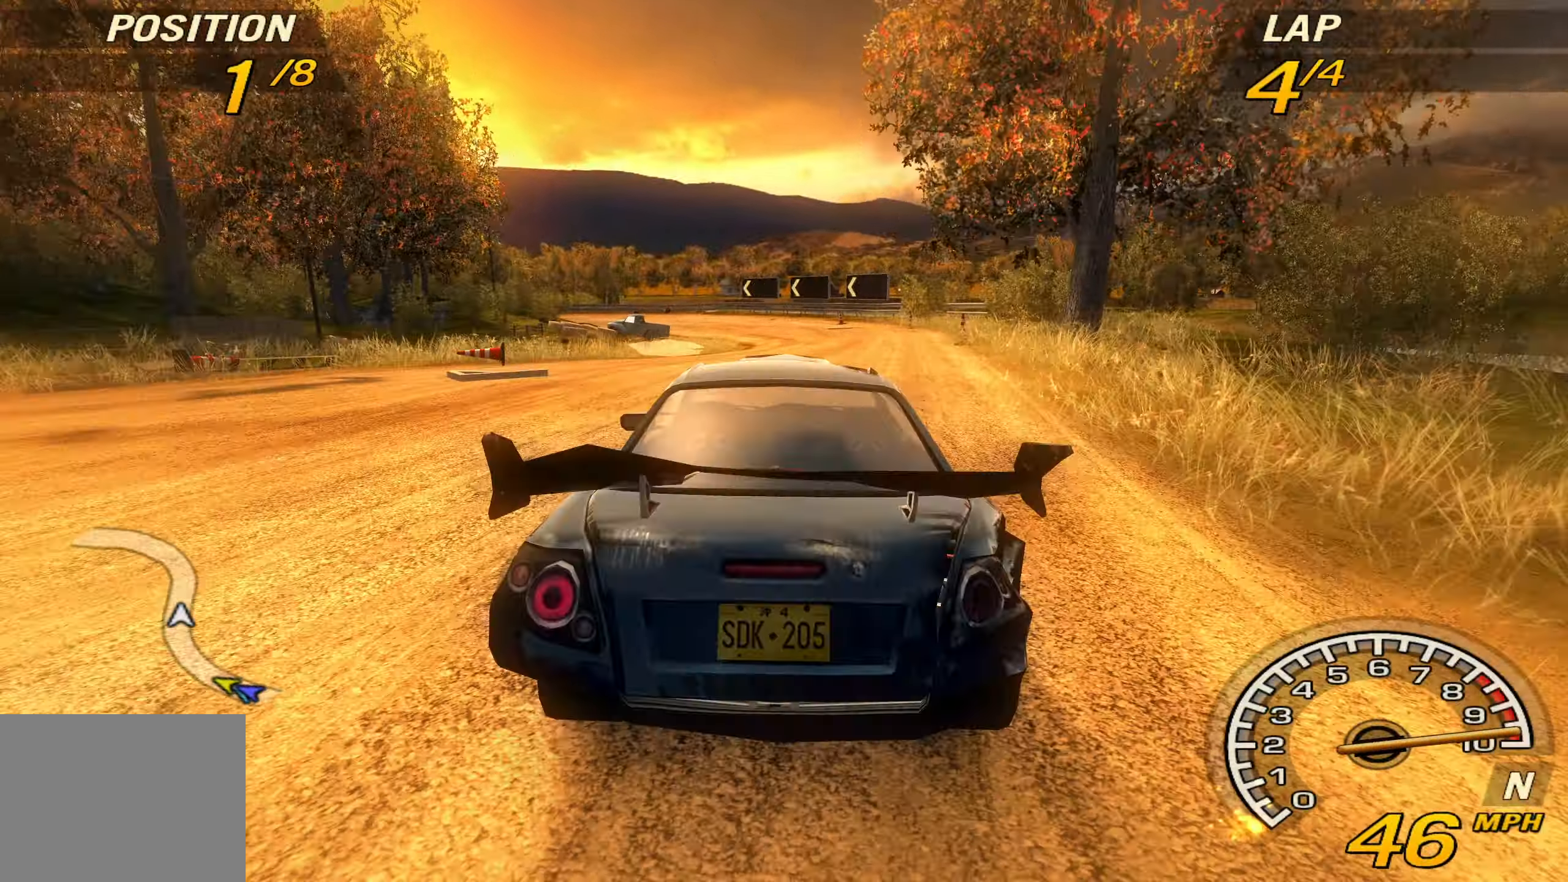
{"buttons": ["TRIANGLE", "R2"], "left_stick": "center", "events": [[300, "CROSS", "up"], [467, "TRIANGLE", "down"]]}
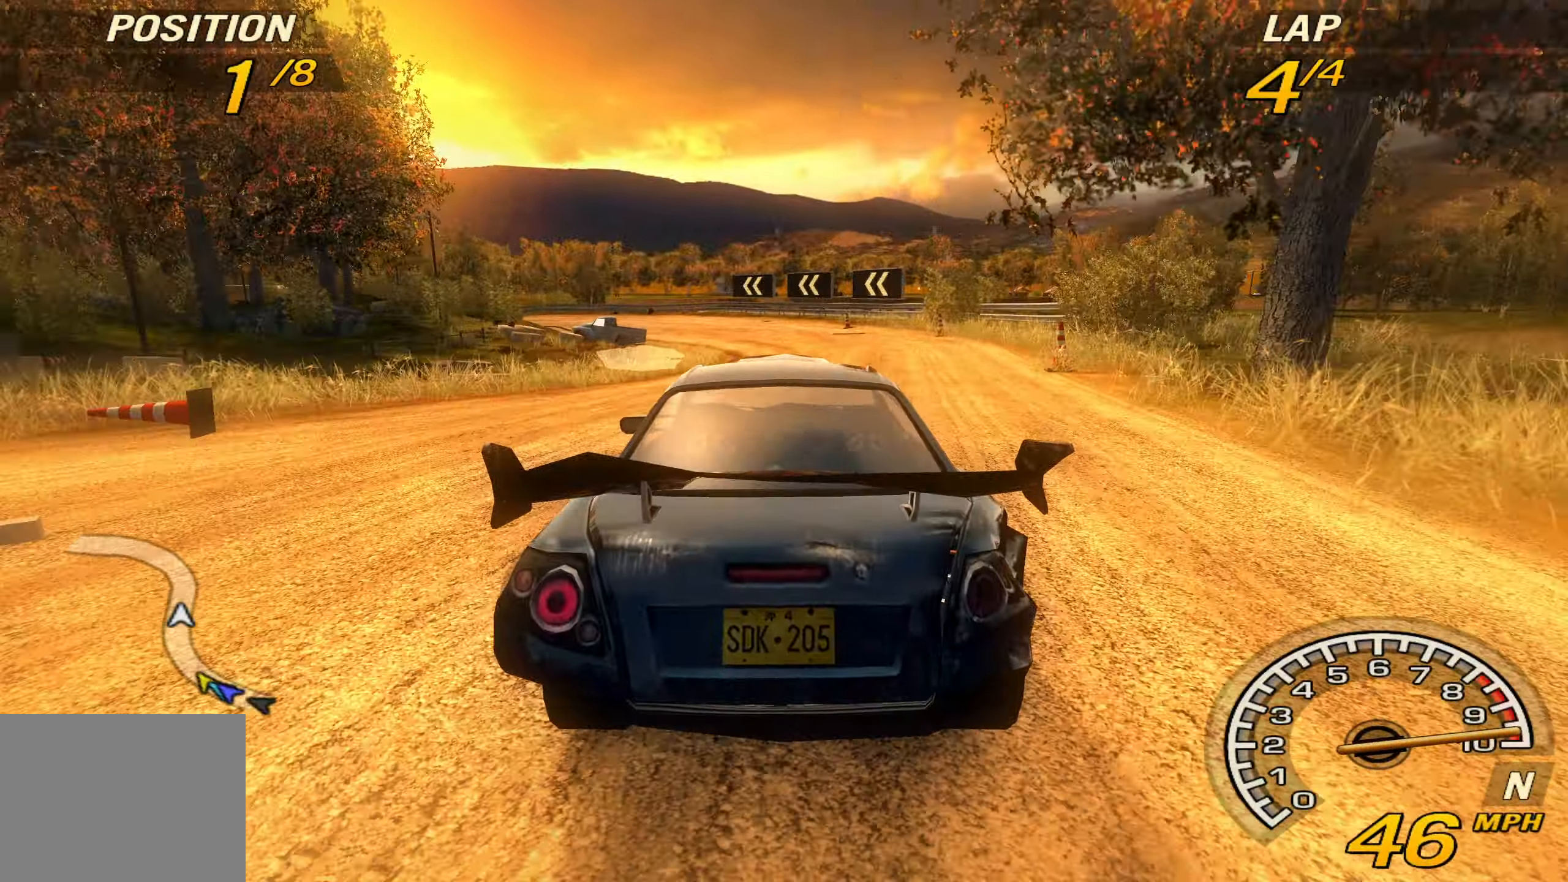
{"buttons": ["R2"], "left_stick": "center", "events": [[67, "TRIANGLE", "up"]]}
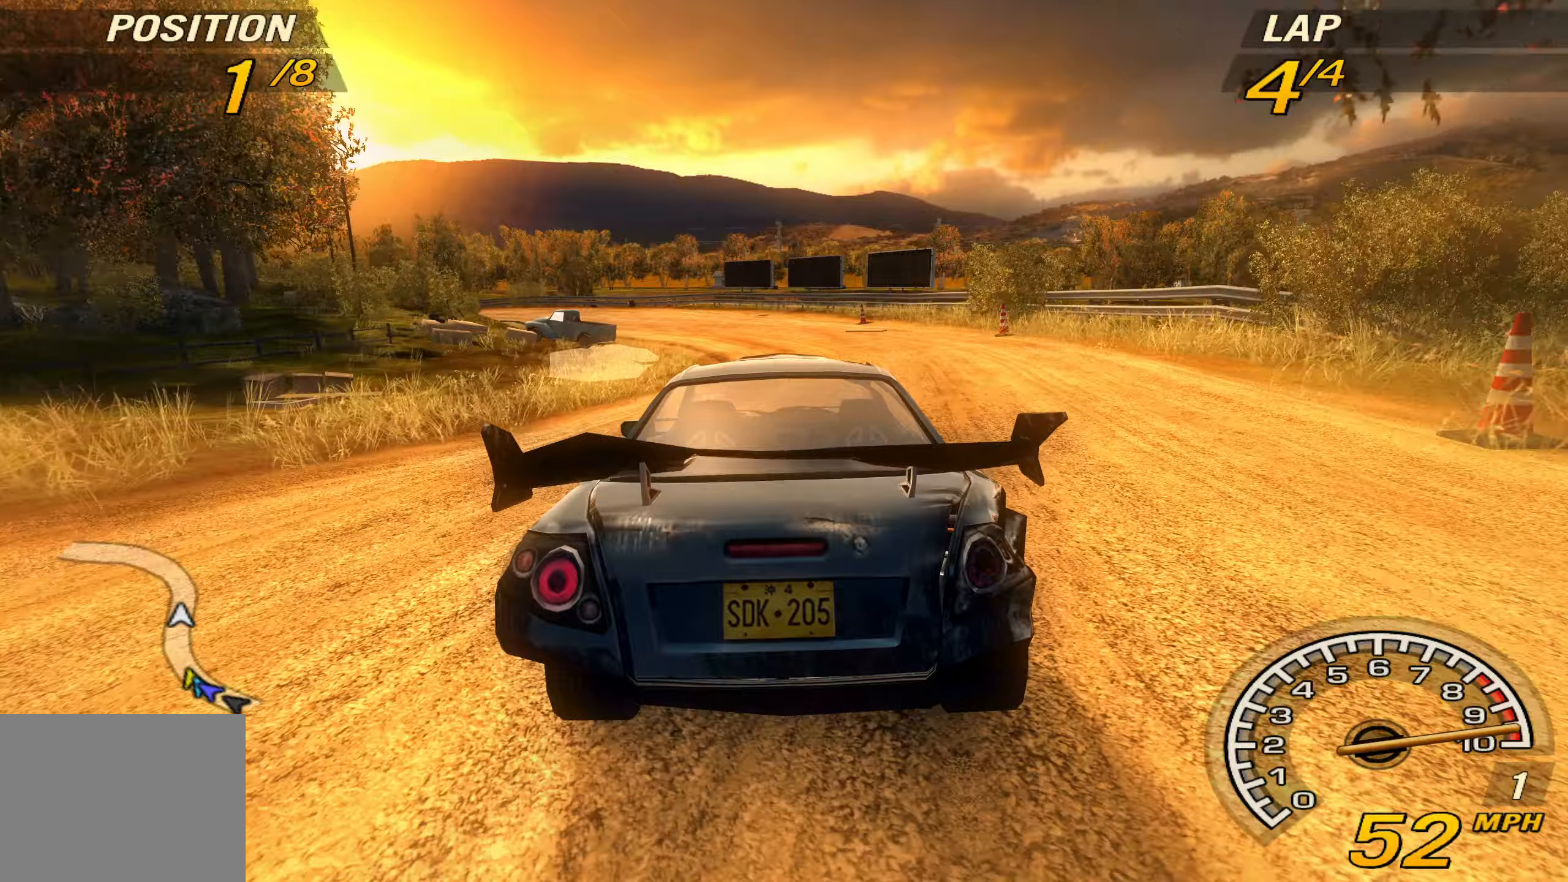
{"buttons": ["R2"], "left_stick": "center", "events": [[366, "TRIANGLE", "down"], [500, "TRIANGLE", "up"]]}
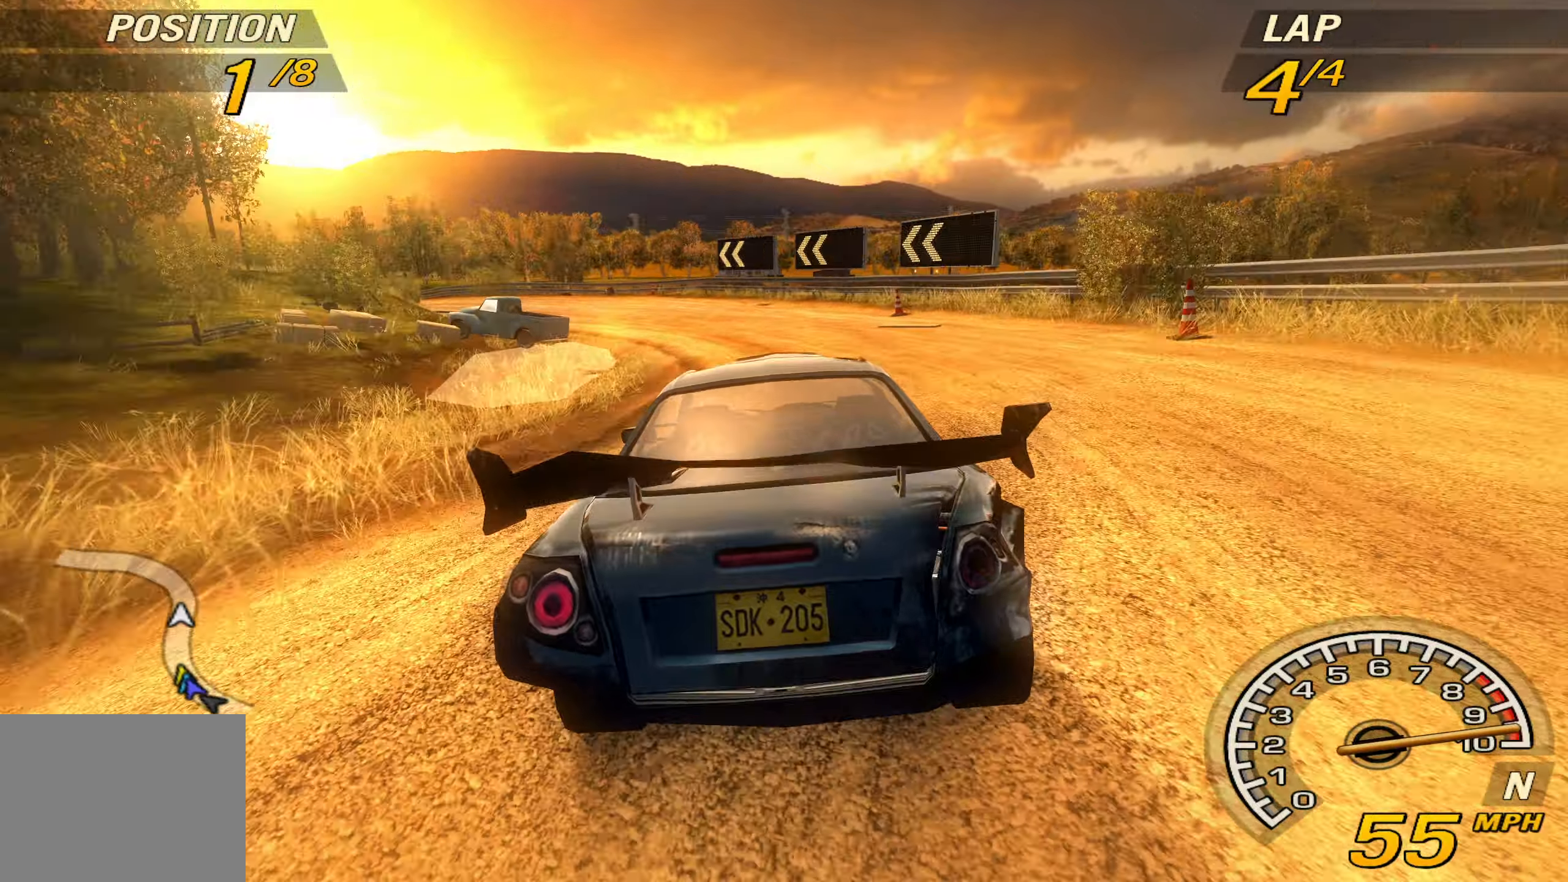
{"buttons": ["R2"], "left_stick": "center", "events": [[100, "left_stick", "left"], [433, "left_stick", "center"]]}
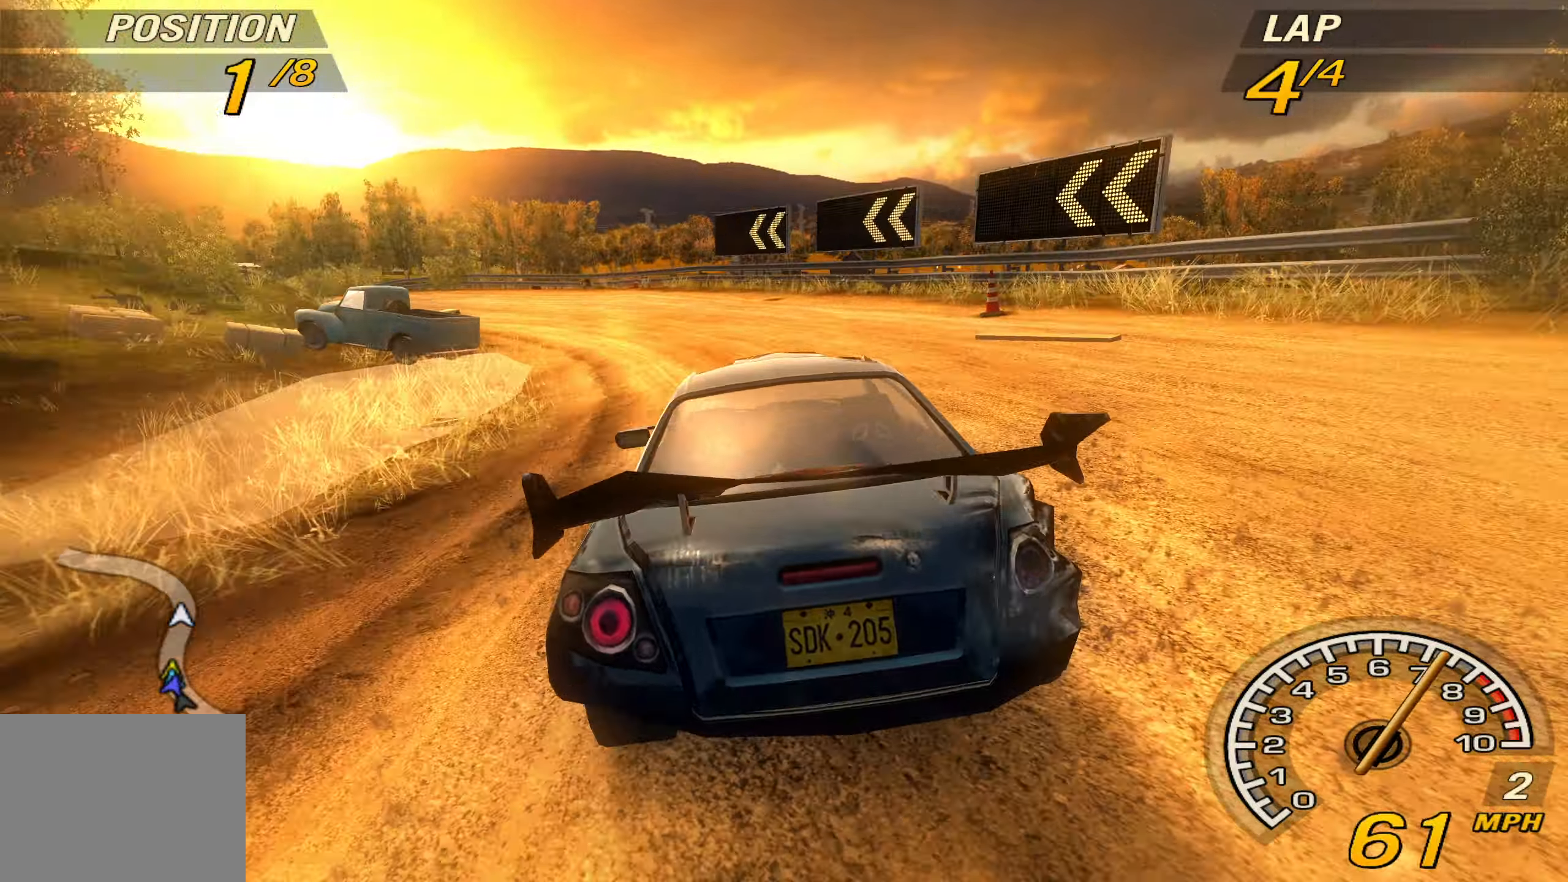
{"buttons": ["R2"], "left_stick": "left", "events": [[33, "left_stick", "left"], [300, "left_stick", "center"], [466, "left_stick", "left"]]}
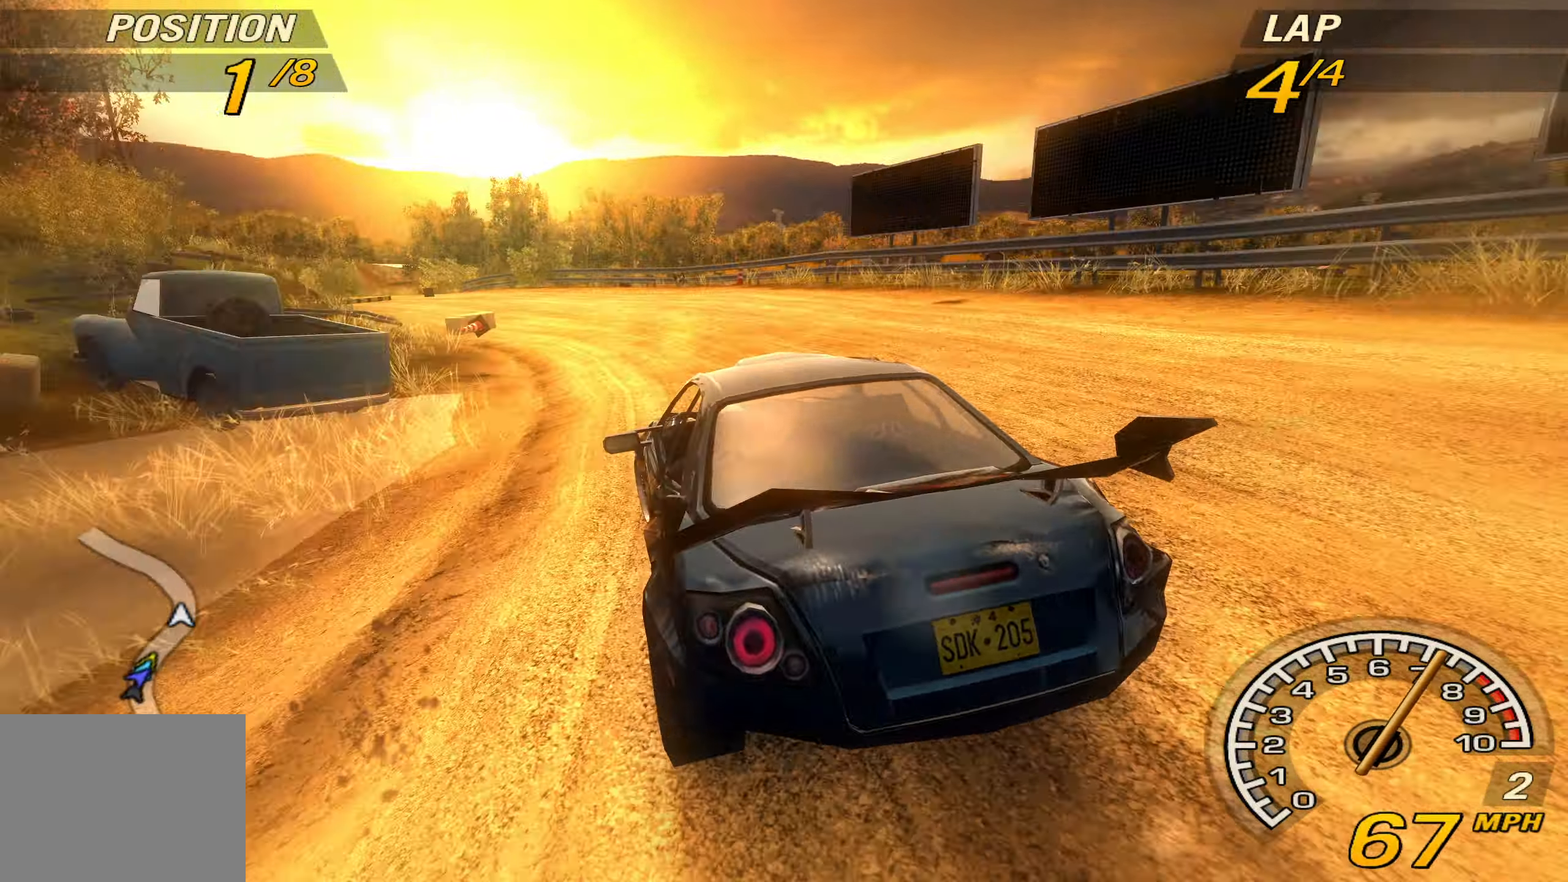
{"buttons": ["R2"], "left_stick": "left", "events": [[200, "left_stick", "center"], [433, "left_stick", "left"]]}
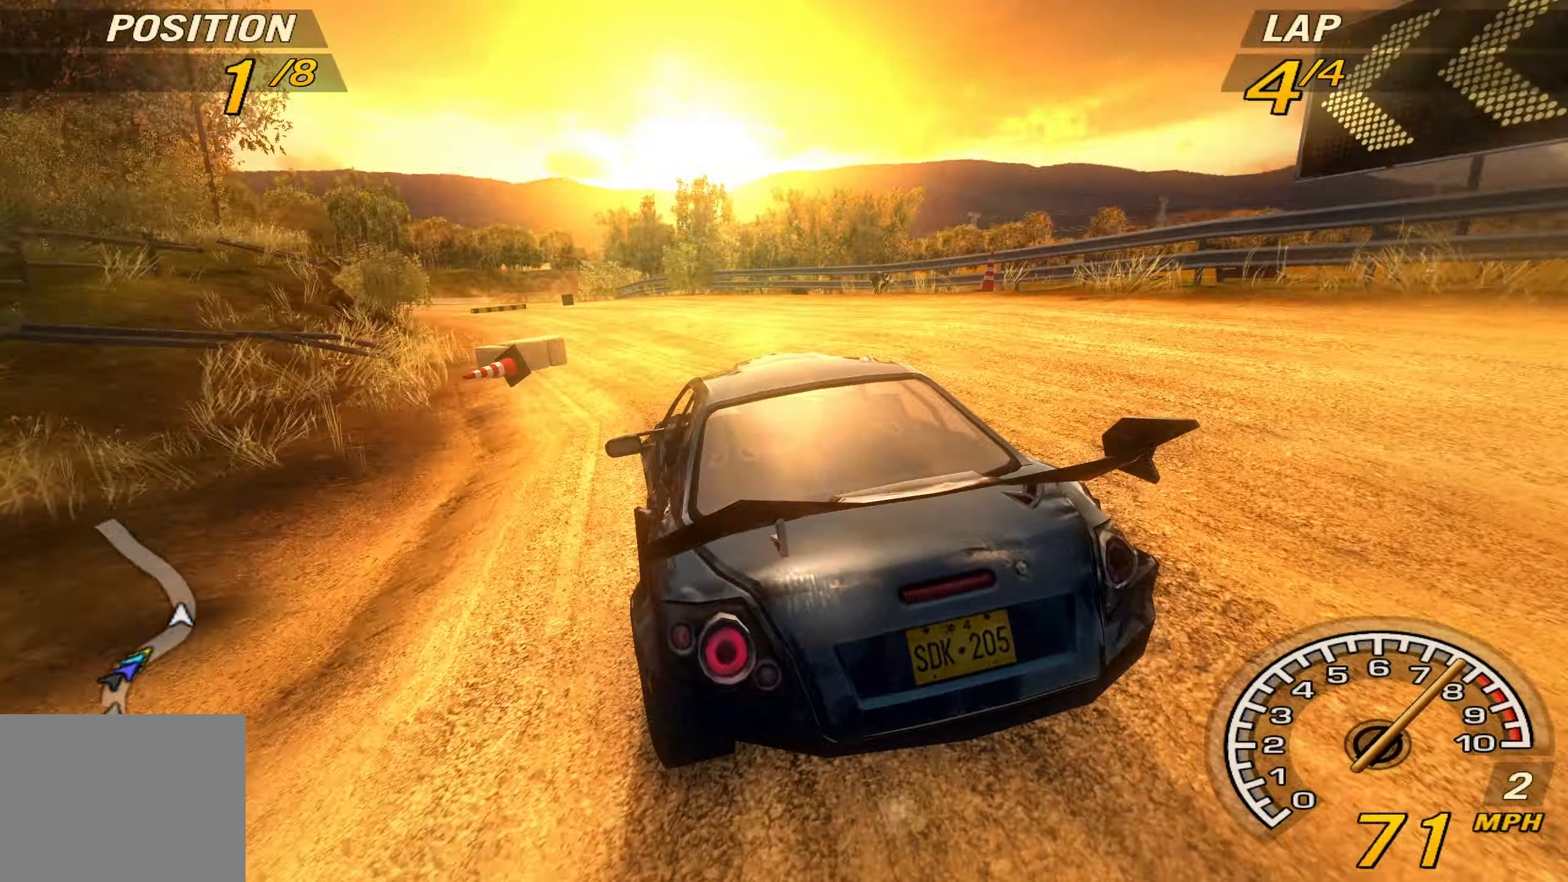
{"buttons": ["R2"], "left_stick": "left", "events": [[300, "left_stick", "center"], [433, "left_stick", "left"]]}
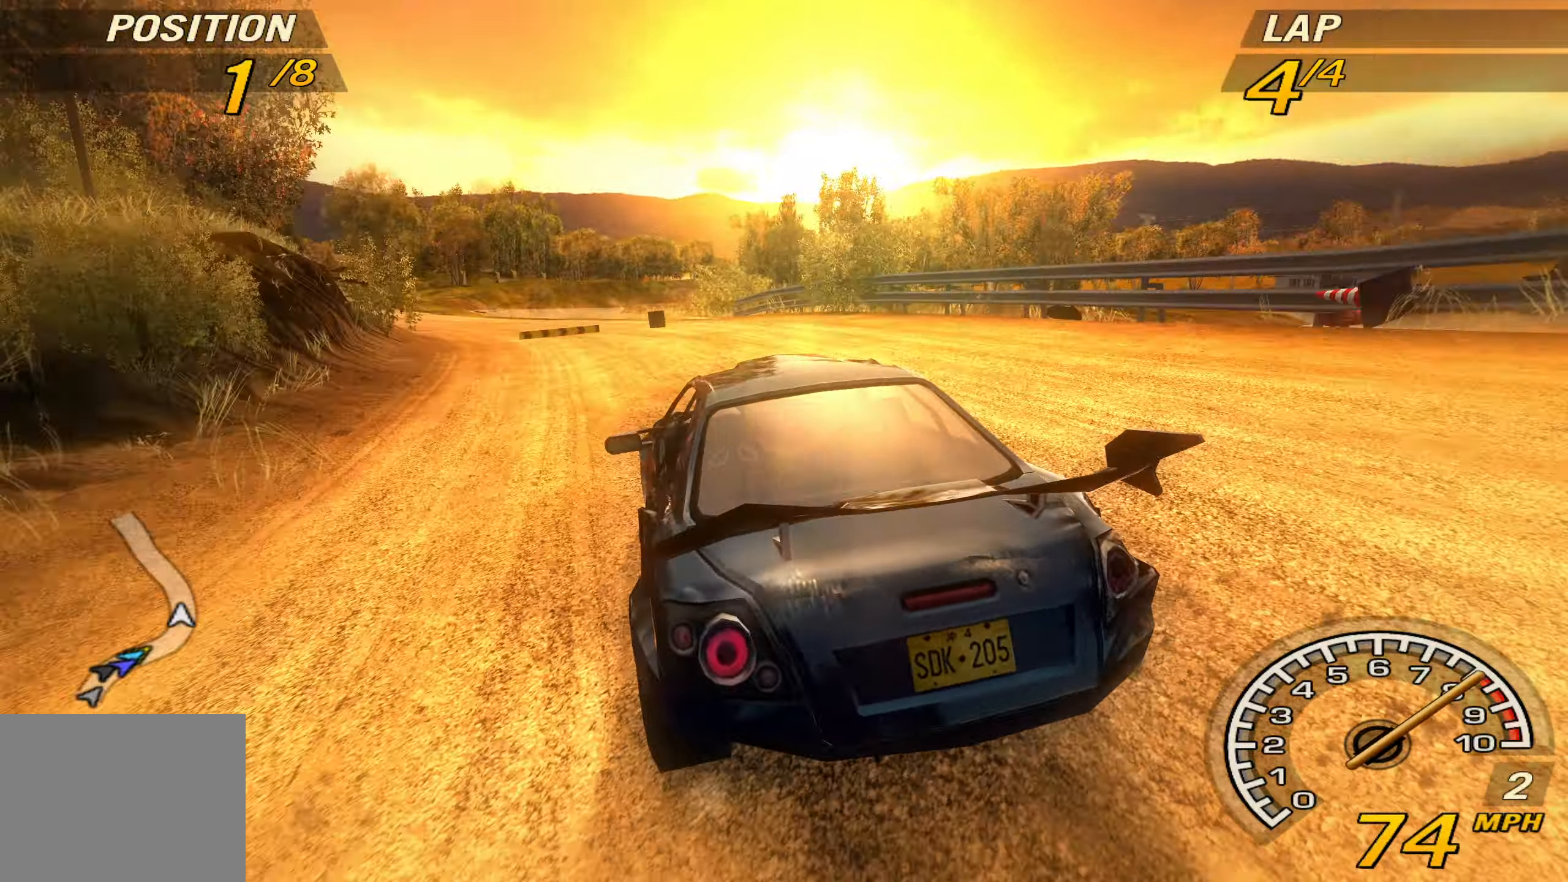
{"buttons": ["R2"], "left_stick": "left", "events": [[133, "left_stick", "center"], [433, "left_stick", "left"]]}
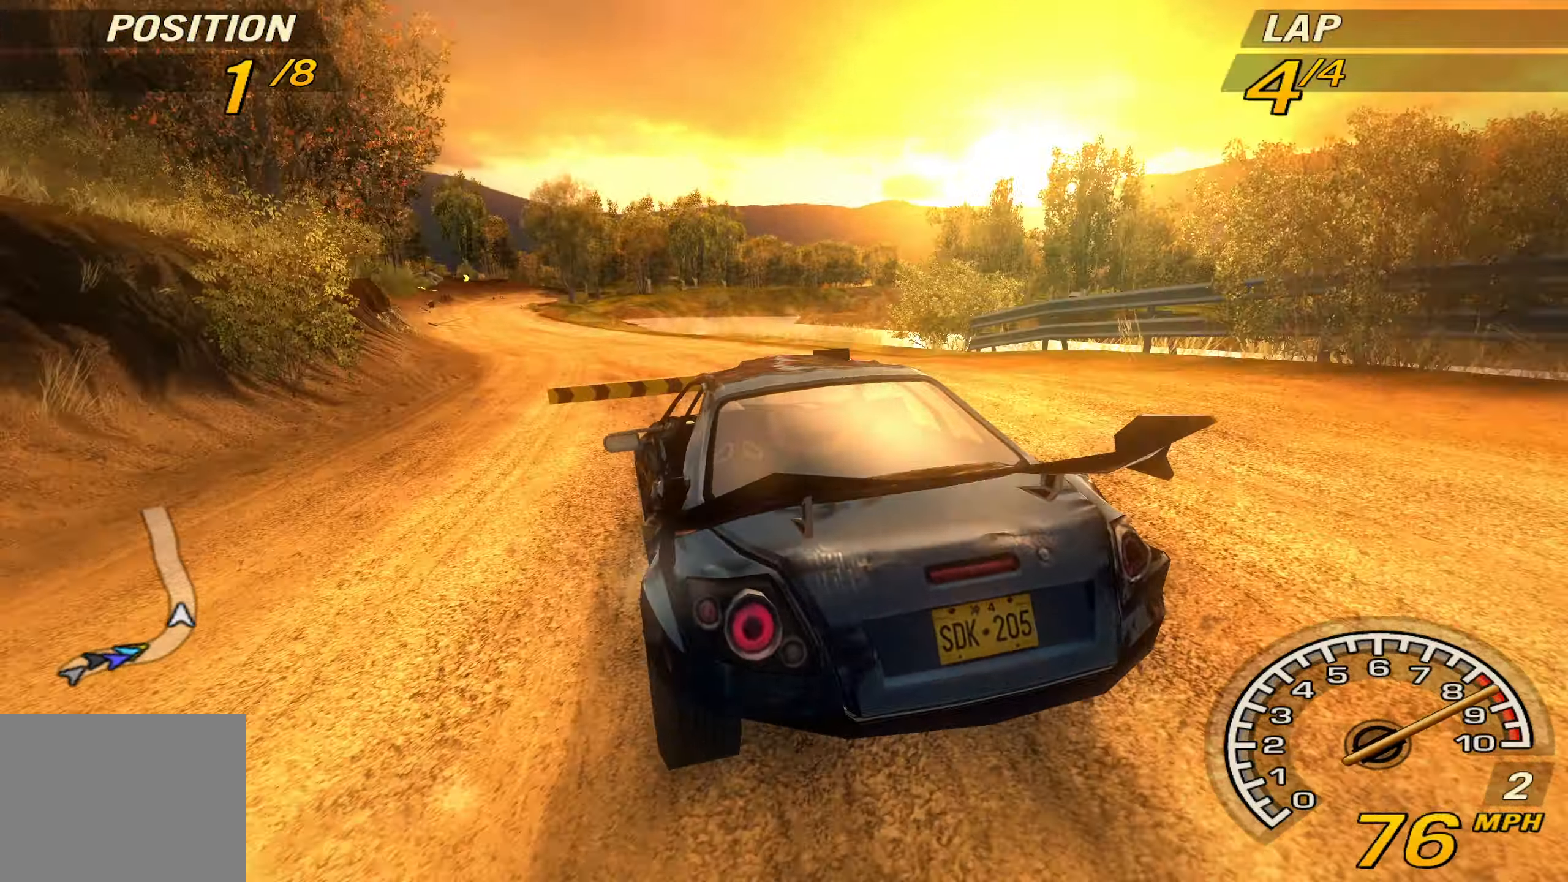
{"buttons": ["R2"], "left_stick": "left", "events": [[233, "left_stick", "center"], [333, "left_stick", "left"]]}
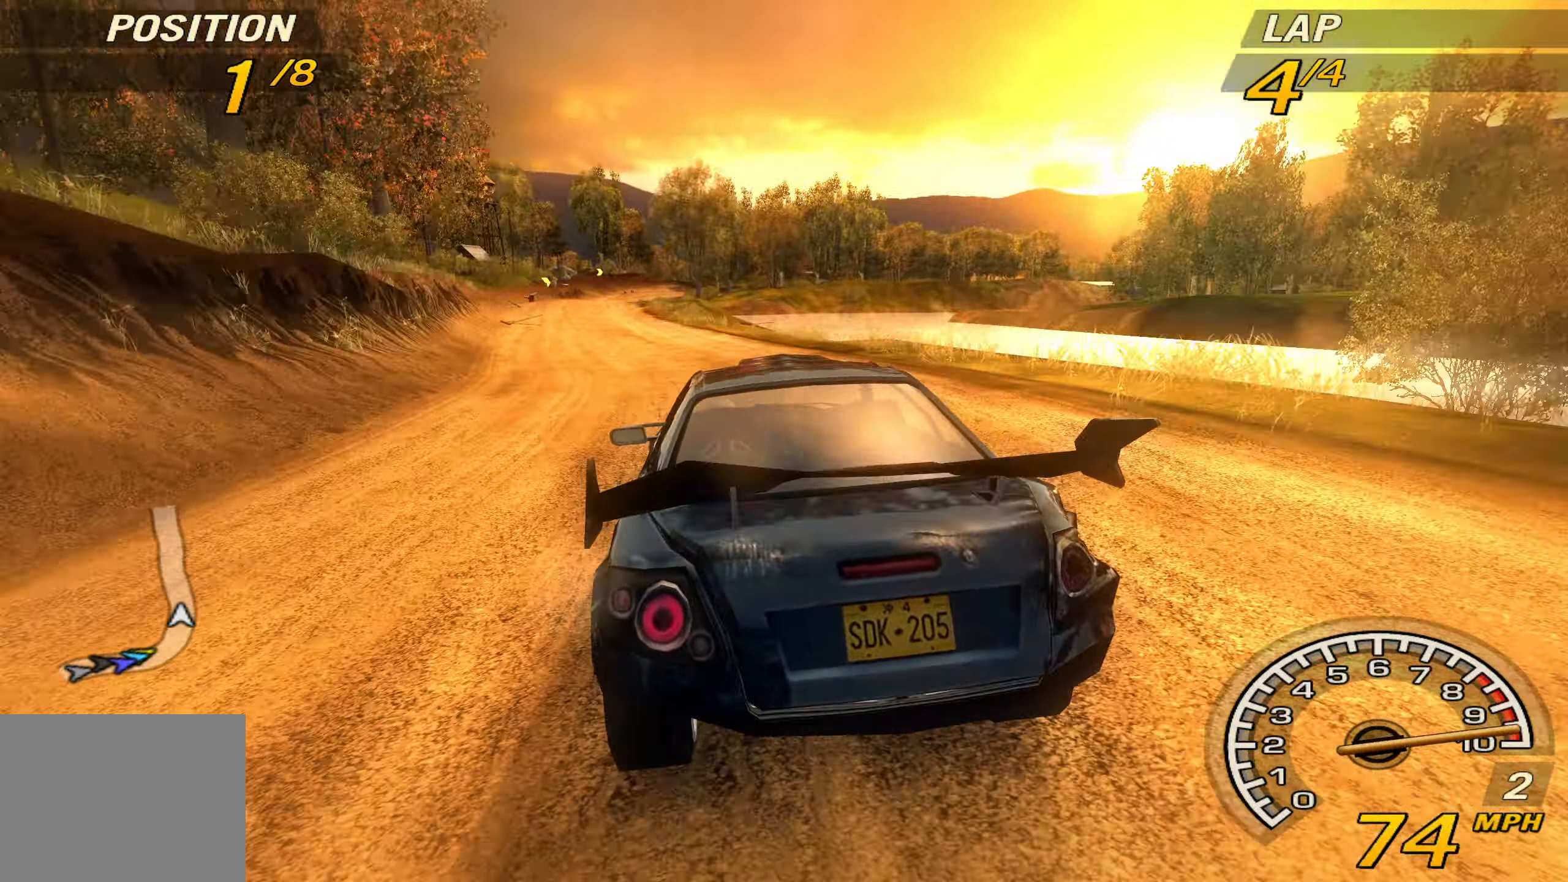
{"buttons": ["R2"], "left_stick": "left", "events": [[66, "left_stick", "center"], [366, "left_stick", "left"]]}
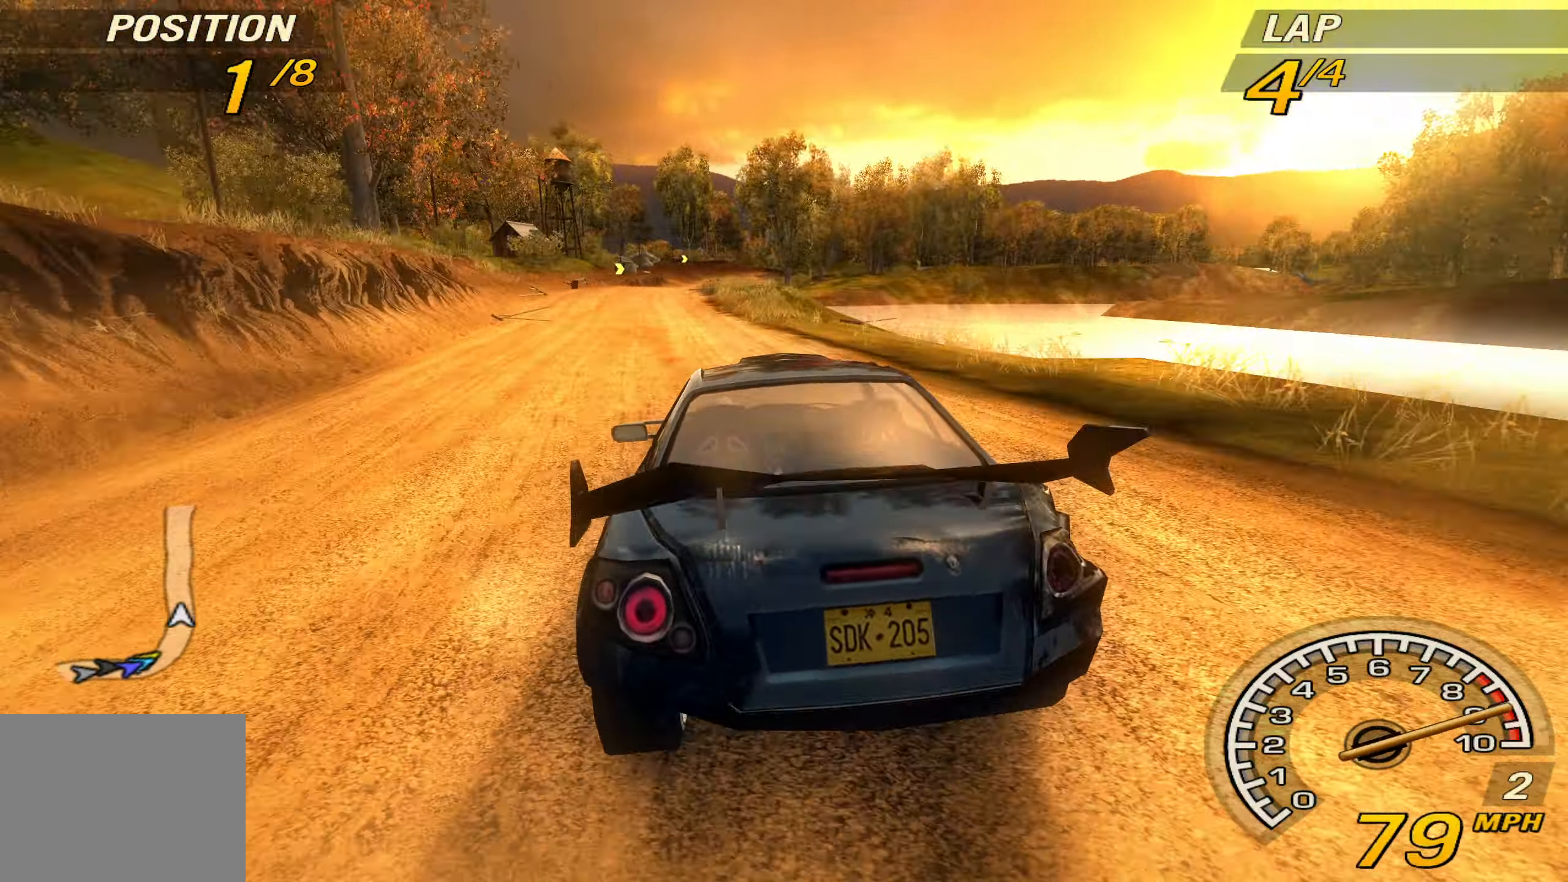
{"buttons": ["R2"], "left_stick": "left", "events": [[66, "left_stick", "center"], [466, "left_stick", "left"]]}
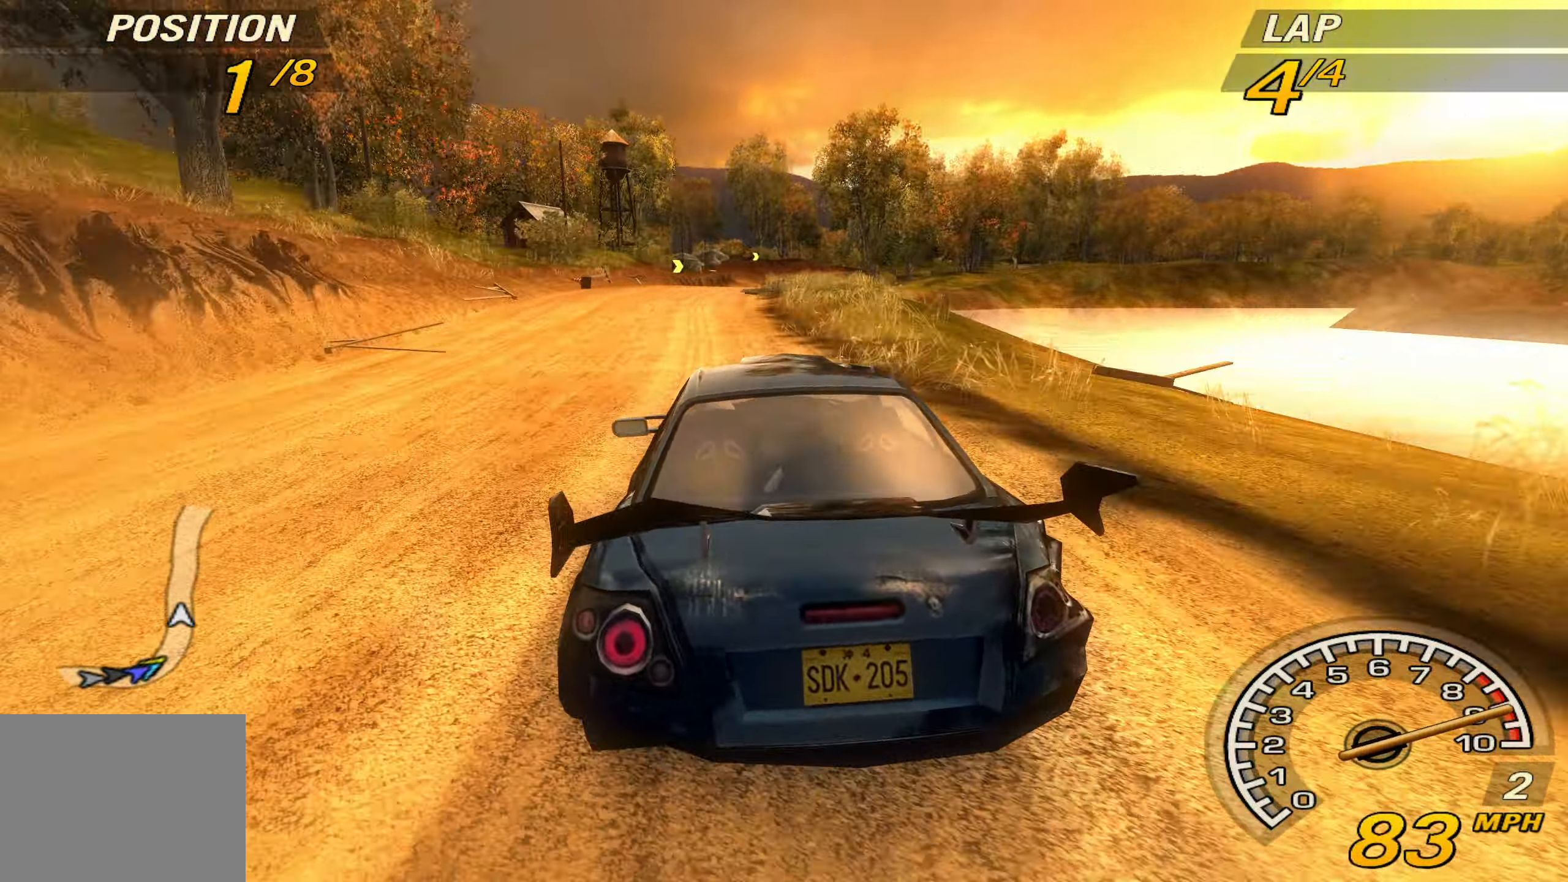
{"buttons": ["R2"], "left_stick": "center", "events": [[200, "left_stick", "center"]]}
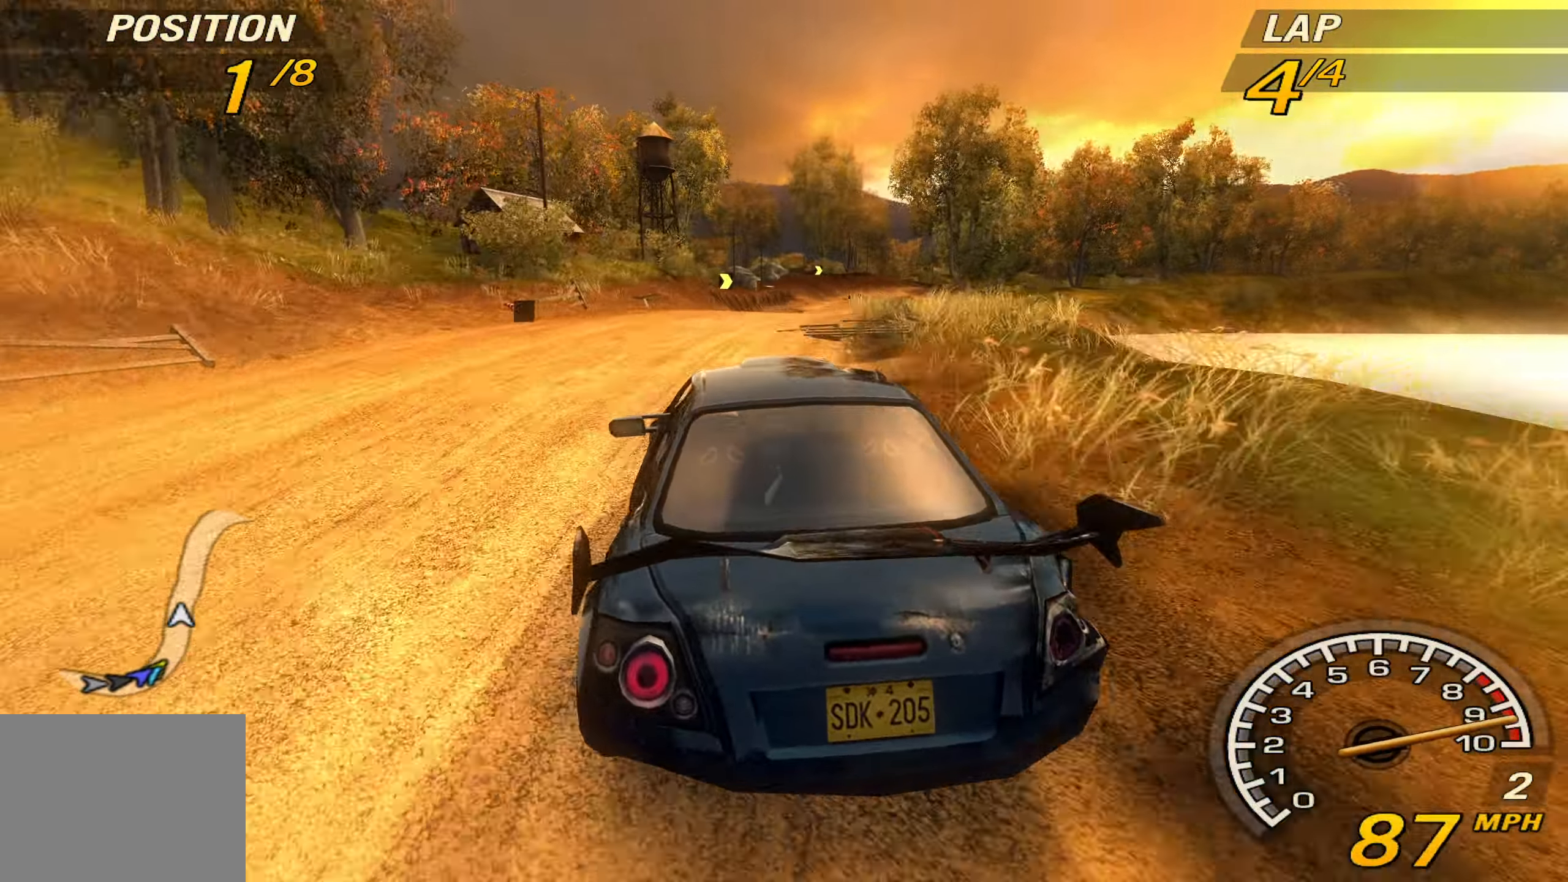
{"buttons": ["R2"], "left_stick": "right", "events": [[167, "left_stick", "right"]]}
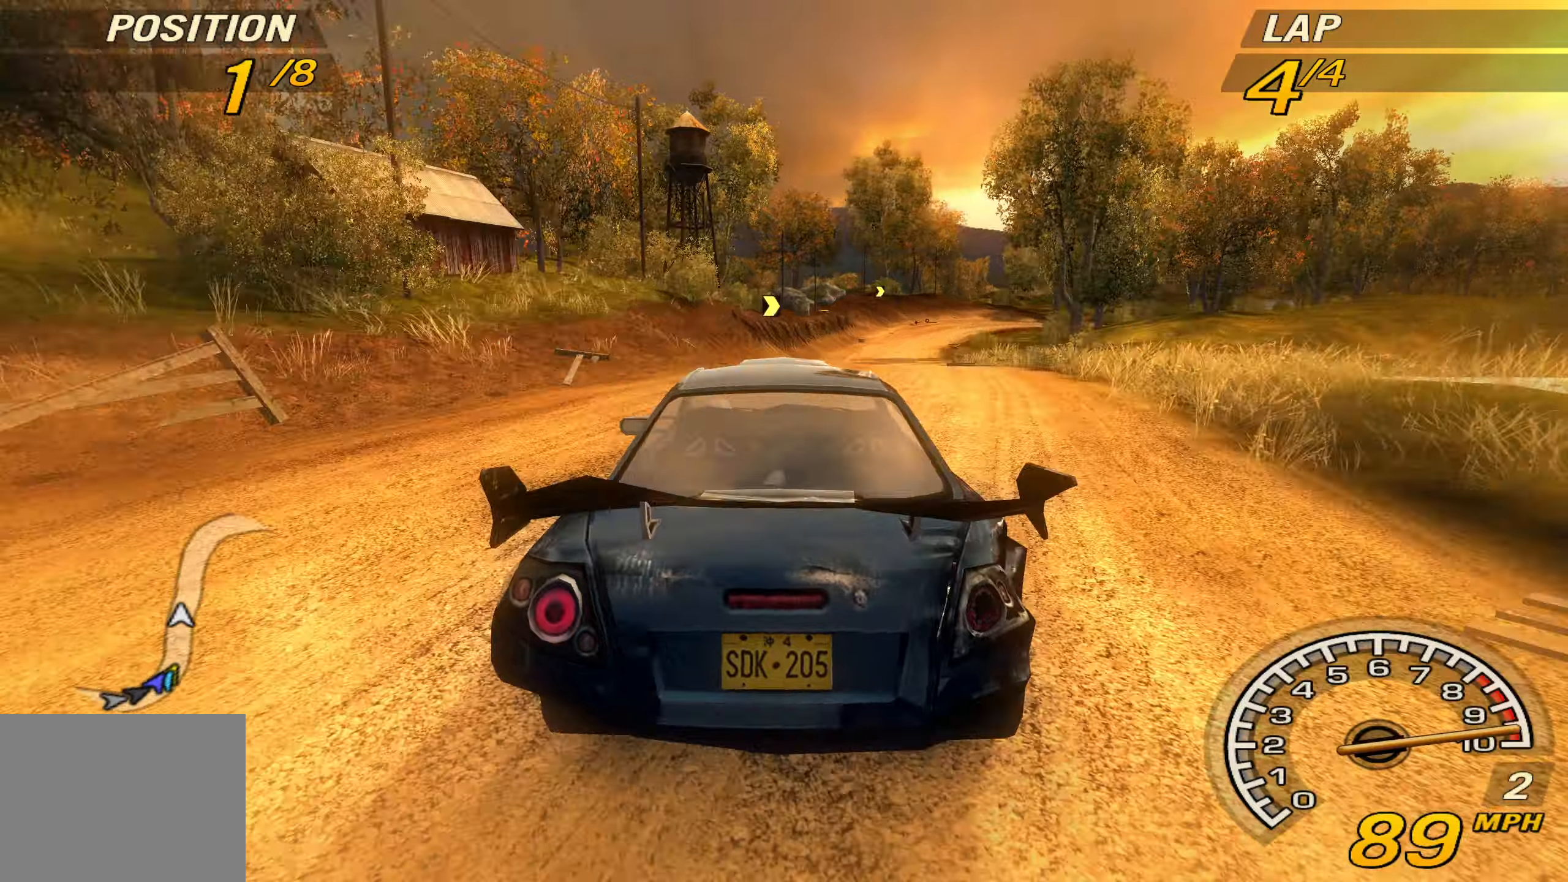
{"buttons": ["R2"], "left_stick": "center", "events": [[67, "left_stick", "center"]]}
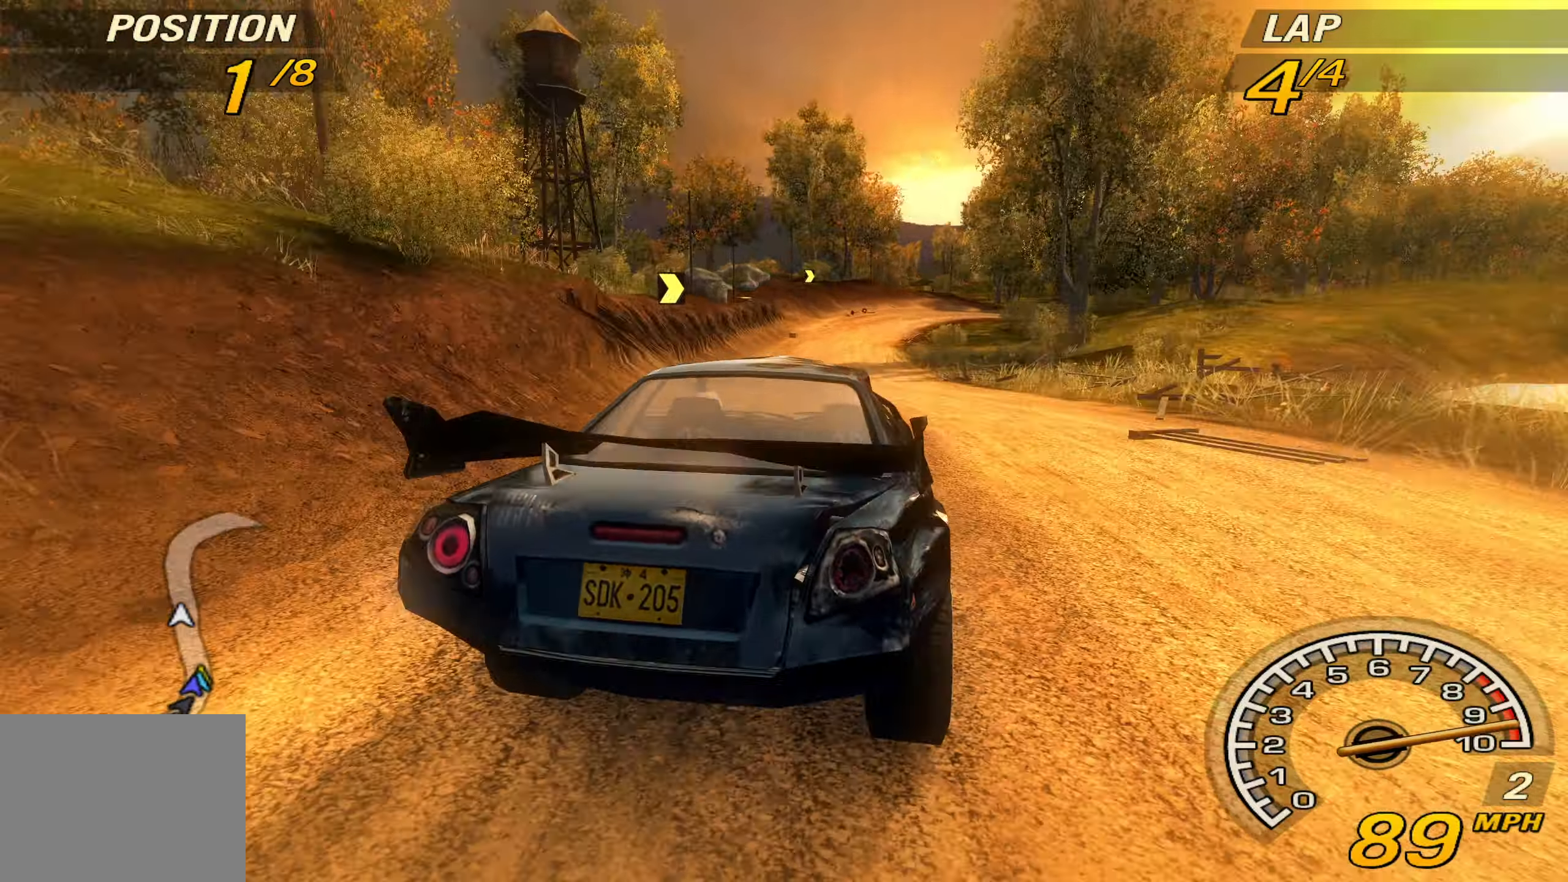
{"buttons": ["R2"], "left_stick": "center", "events": [[100, "left_stick", "left"], [434, "left_stick", "center"]]}
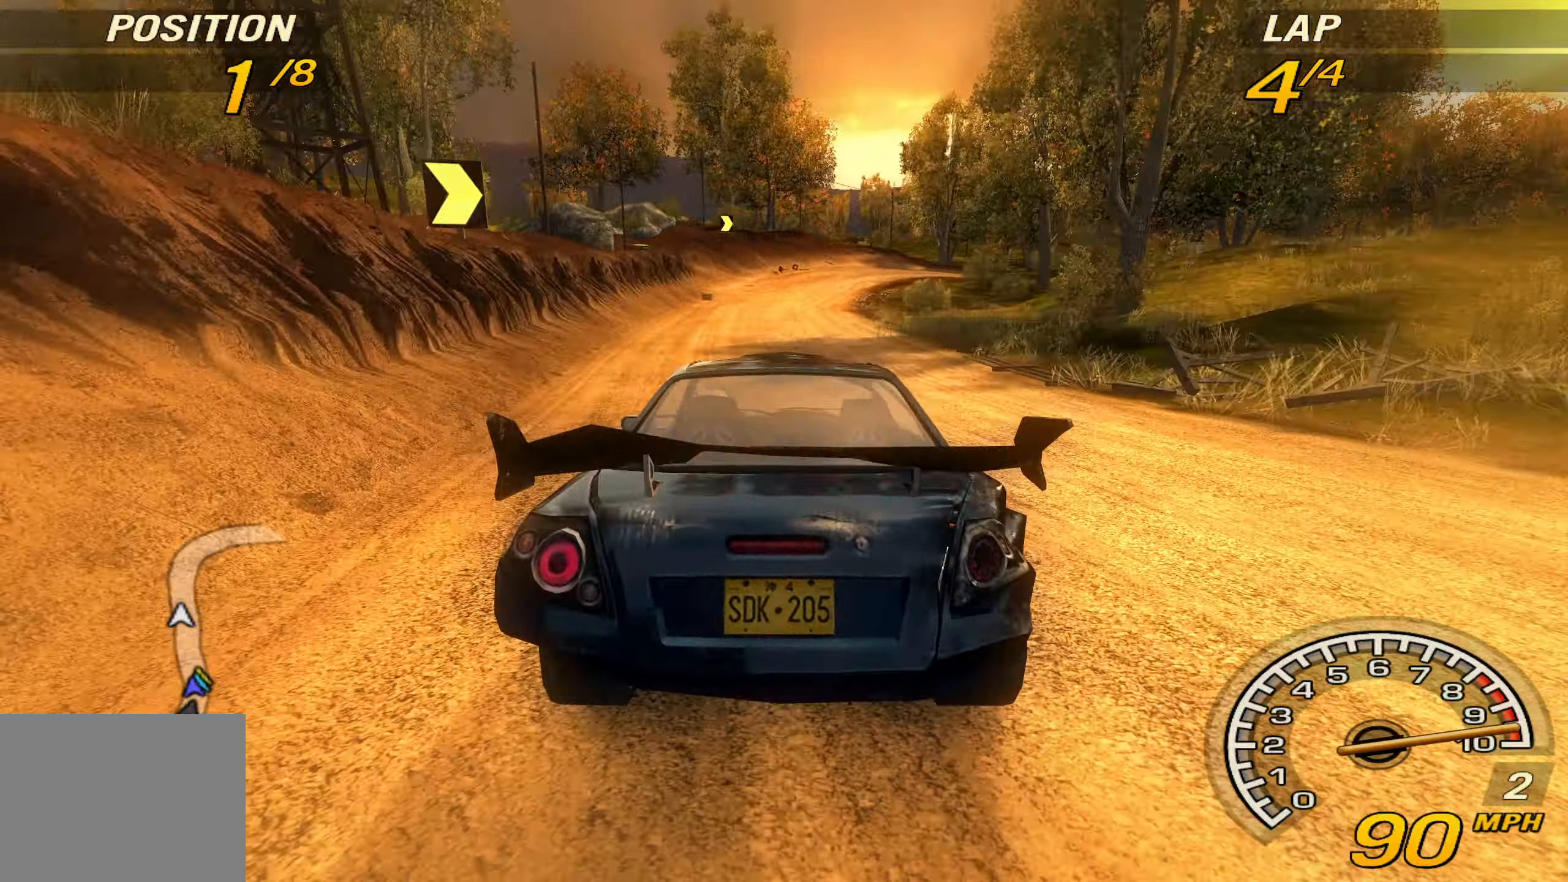
{"buttons": ["R2"], "left_stick": "right", "events": [[200, "left_stick", "right"]]}
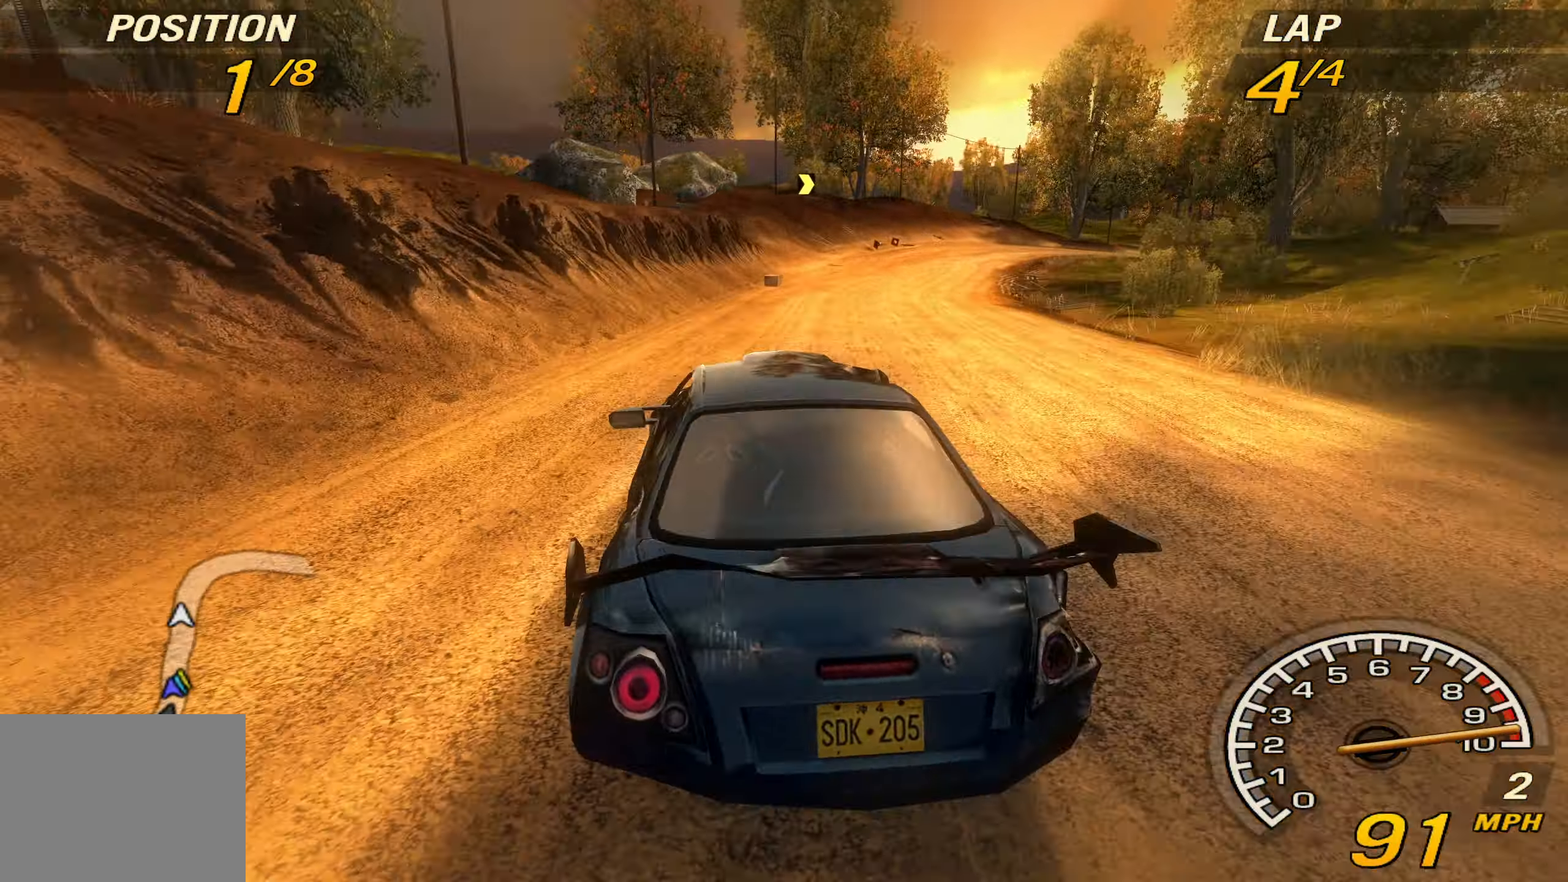
{"buttons": ["R2"], "left_stick": "right", "events": [[234, "TRIANGLE", "down"], [300, "left_stick", "center"], [334, "TRIANGLE", "up"], [467, "left_stick", "right"]]}
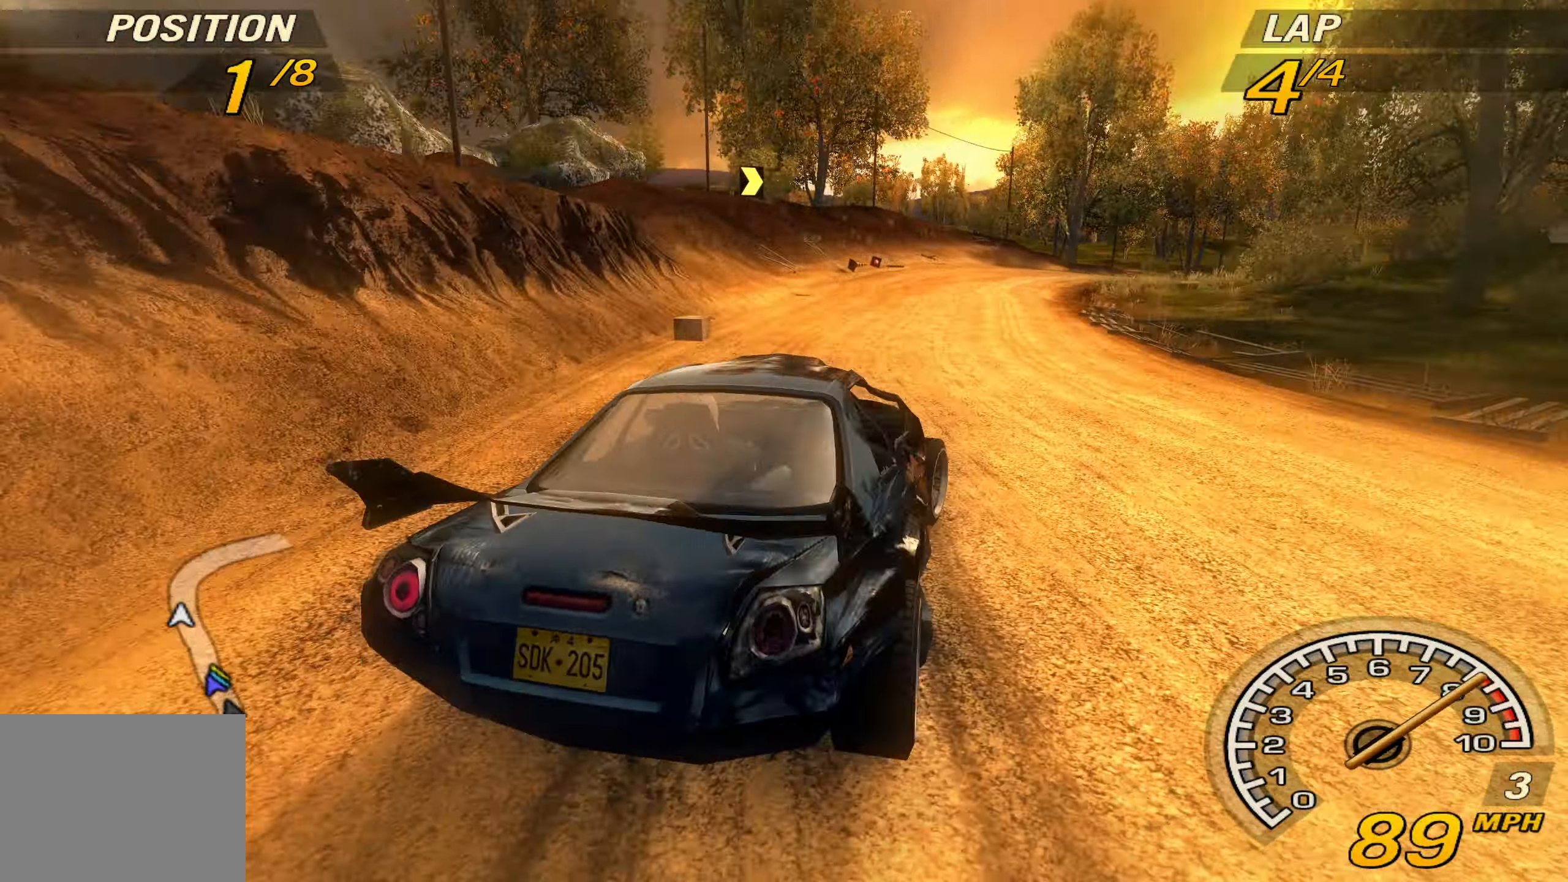
{"buttons": ["R2"], "left_stick": "right", "events": [[167, "left_stick", "center"], [300, "left_stick", "right"]]}